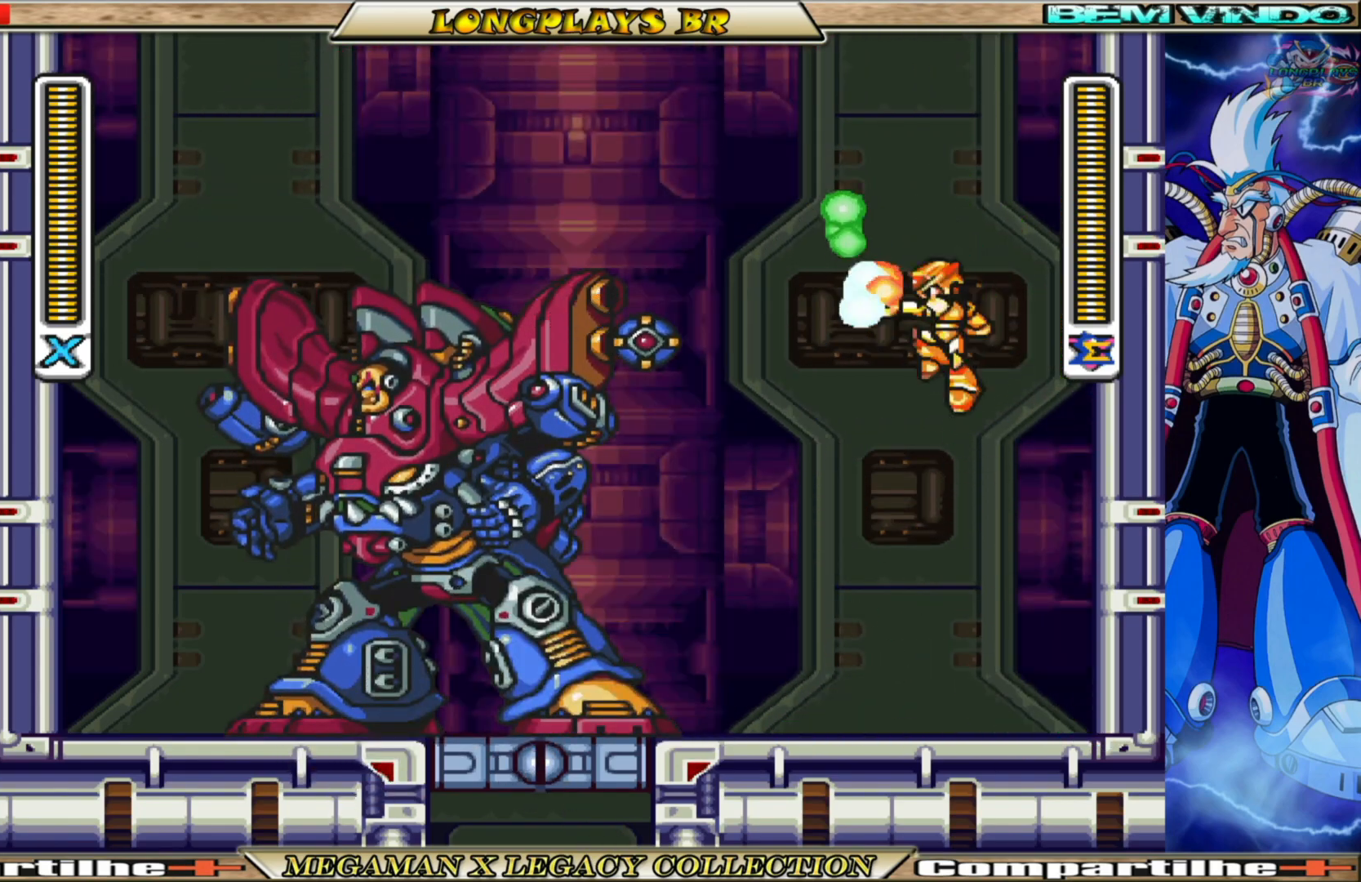
Gameplay with a controller (Xbox layout); each line is a JSON object with the inputs held at the frame after it. "events" lists button and stick changes between this image and that frame as [ms after this image, input, new state], when the widget could be followed in between.
{"buttons": [], "left_stick": "center", "right_stick": "center", "events": []}
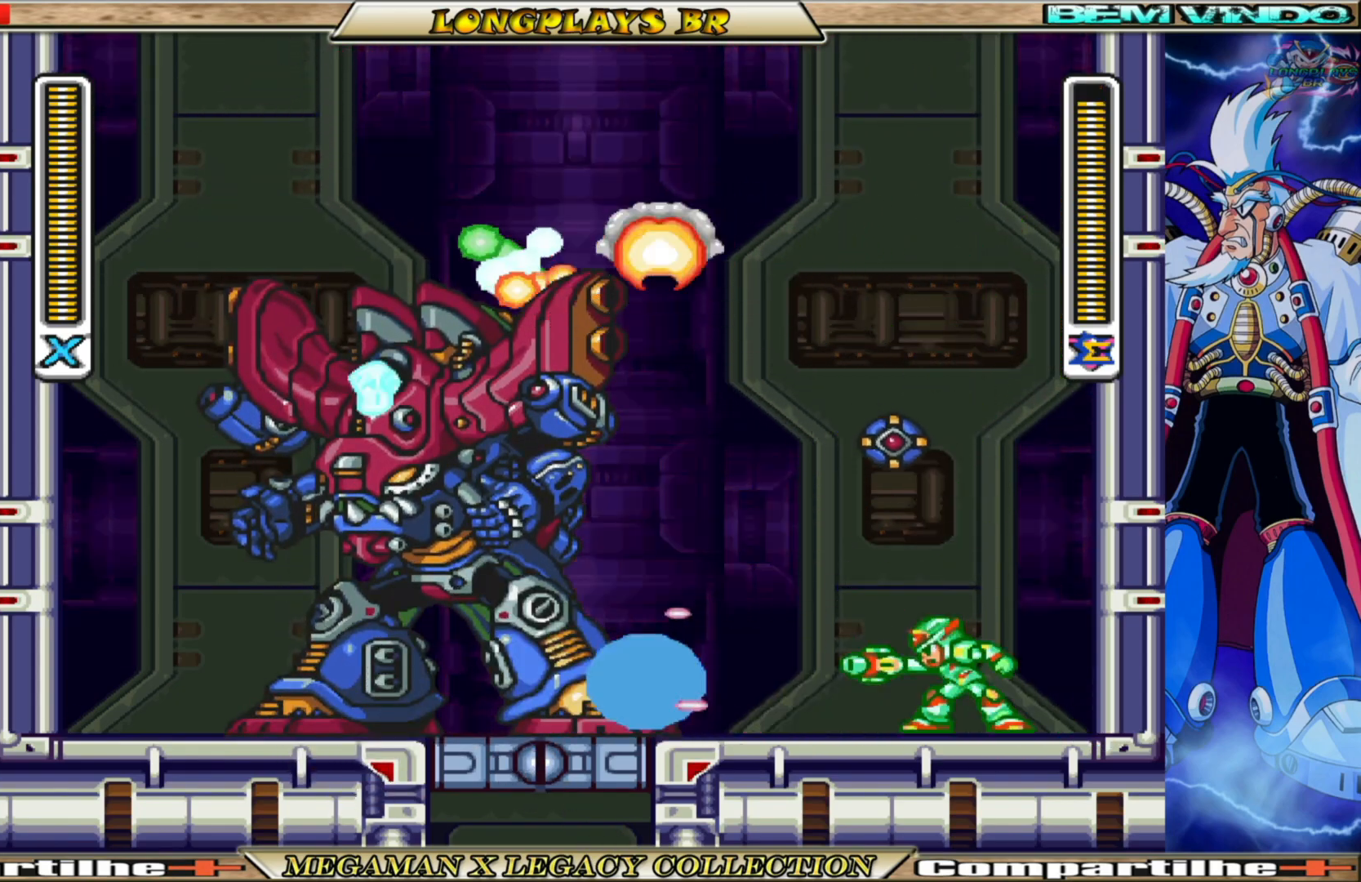
{"buttons": ["A", "B"], "left_stick": "center", "right_stick": "center", "events": [[17, "DPAD_LEFT", "down"], [333, "B", "down"], [467, "DPAD_LEFT", "up"], [483, "A", "down"]]}
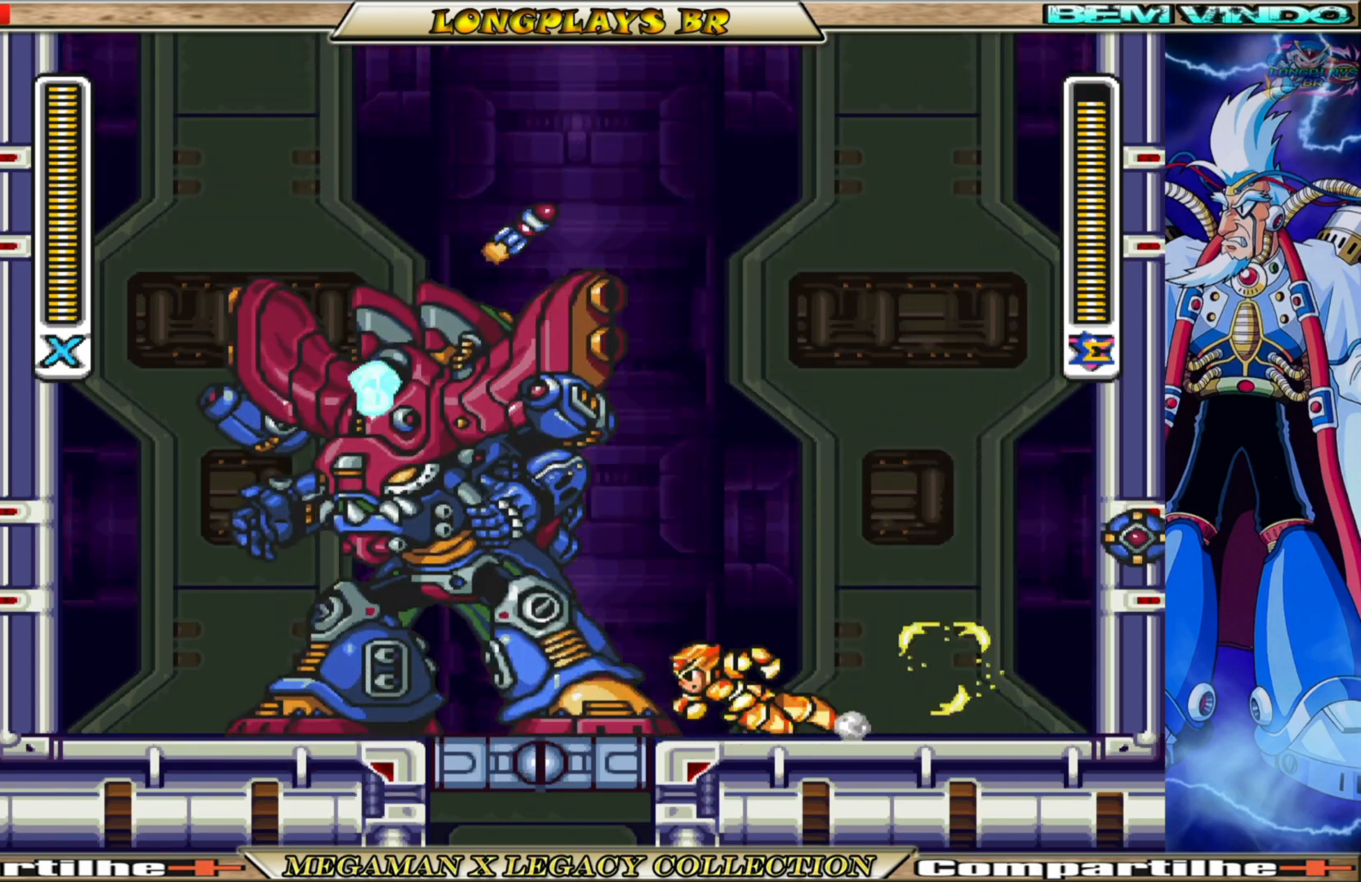
{"buttons": ["DPAD_RIGHT"], "left_stick": "center", "right_stick": "center", "events": [[100, "DPAD_RIGHT", "down"], [433, "A", "up"], [467, "B", "up"]]}
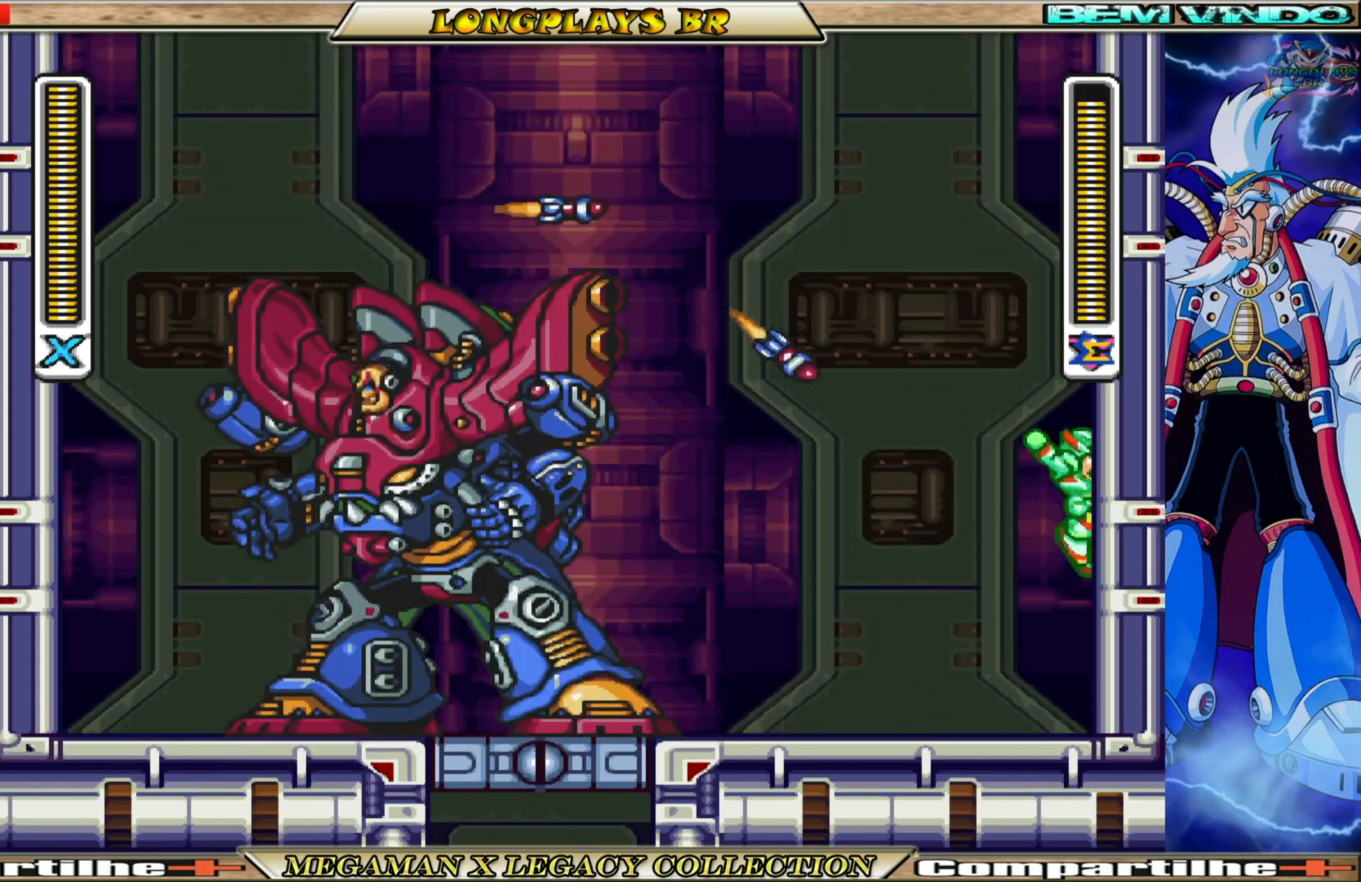
{"buttons": ["DPAD_RIGHT"], "left_stick": "center", "right_stick": "center", "events": [[100, "A", "down"], [433, "A", "up"]]}
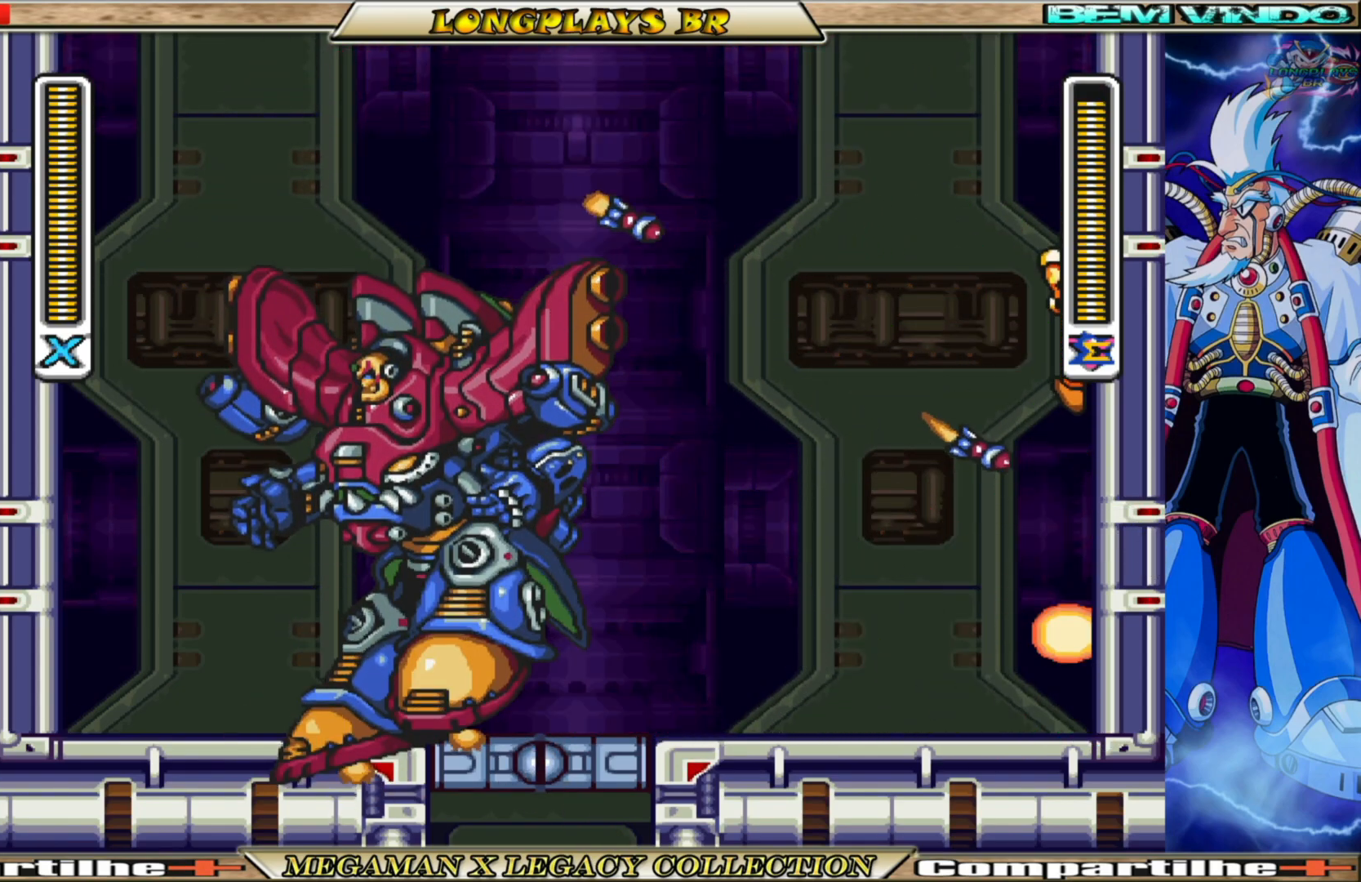
{"buttons": ["DPAD_LEFT"], "left_stick": "center", "right_stick": "center", "events": [[17, "A", "down"], [400, "DPAD_RIGHT", "up"], [483, "DPAD_LEFT", "down"], [500, "A", "up"]]}
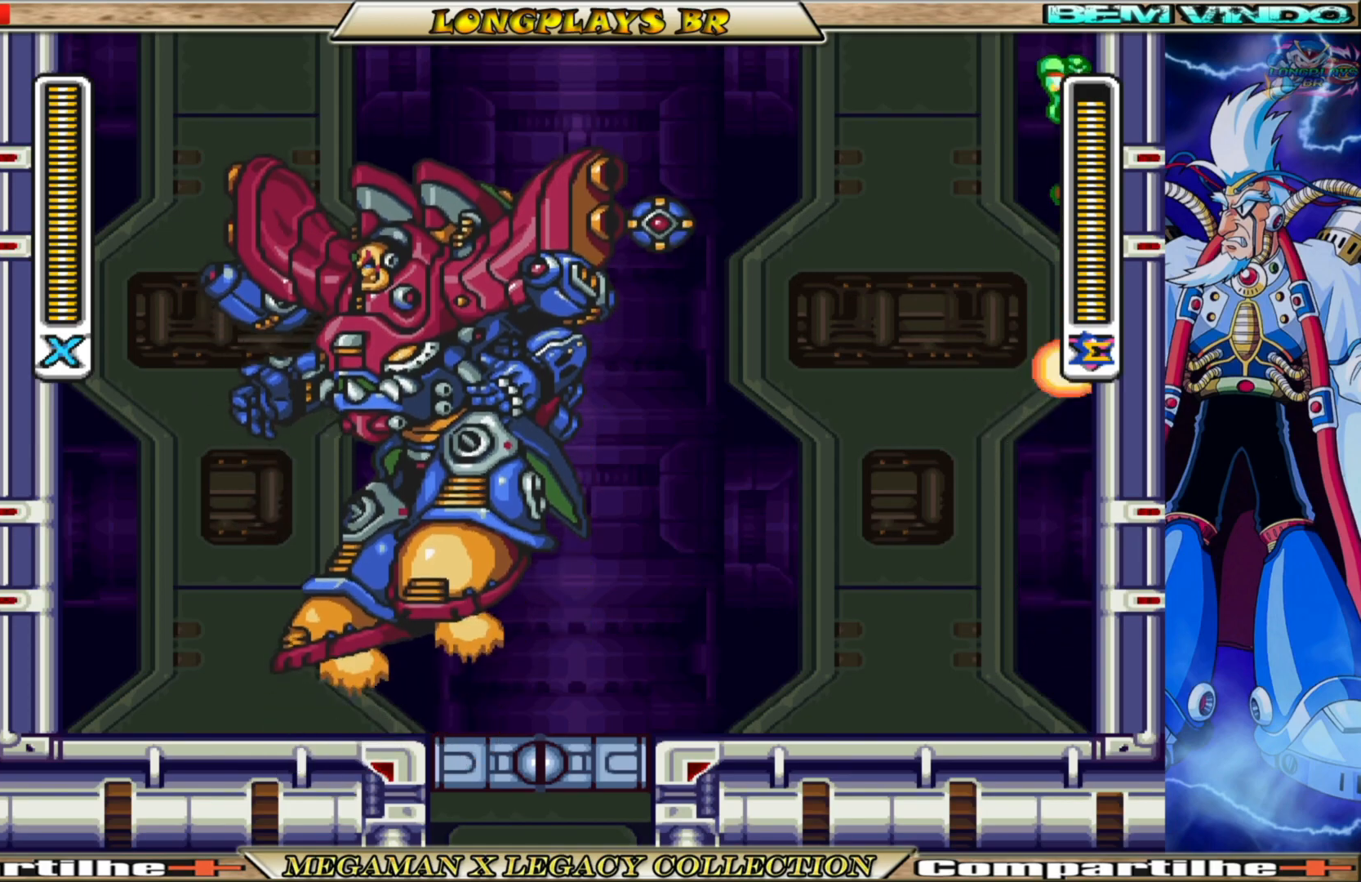
{"buttons": [], "left_stick": "center", "right_stick": "center", "events": [[17, "DPAD_LEFT", "up"], [167, "DPAD_LEFT", "down"], [317, "DPAD_LEFT", "up"]]}
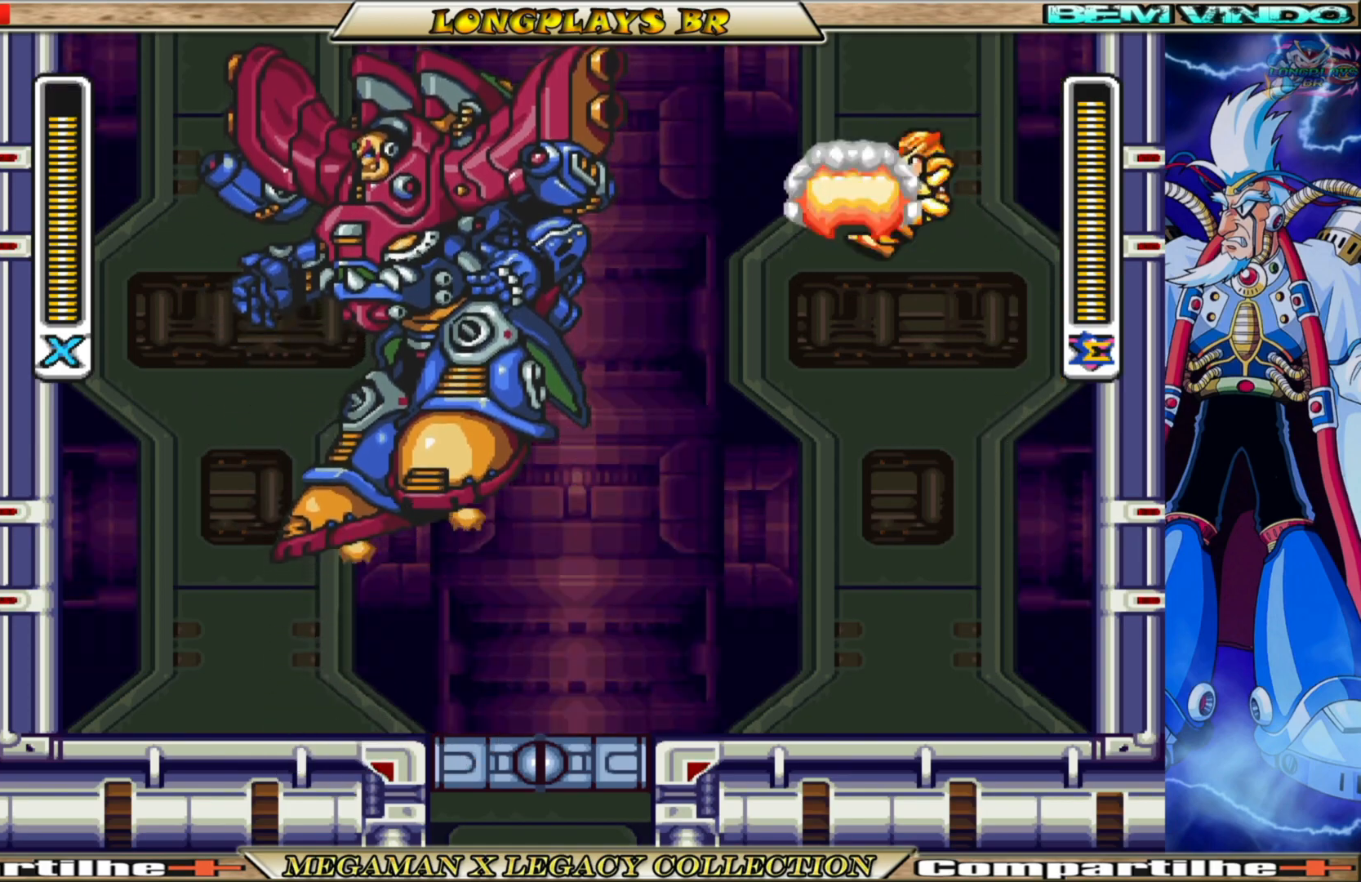
{"buttons": ["DPAD_LEFT"], "left_stick": "center", "right_stick": "center", "events": [[233, "DPAD_LEFT", "down"]]}
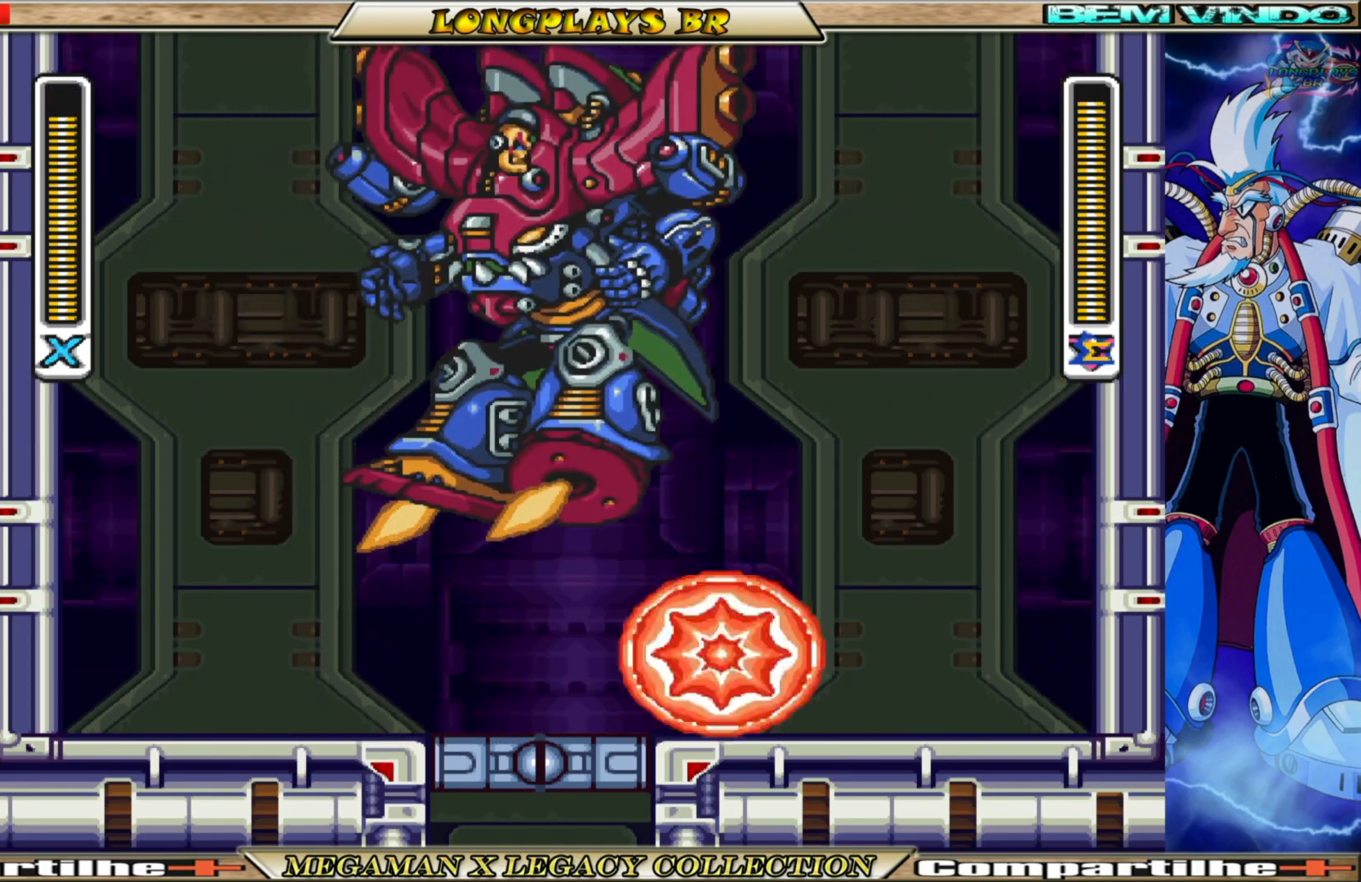
{"buttons": ["DPAD_LEFT"], "left_stick": "center", "right_stick": "center", "events": [[183, "B", "down"], [500, "B", "up"]]}
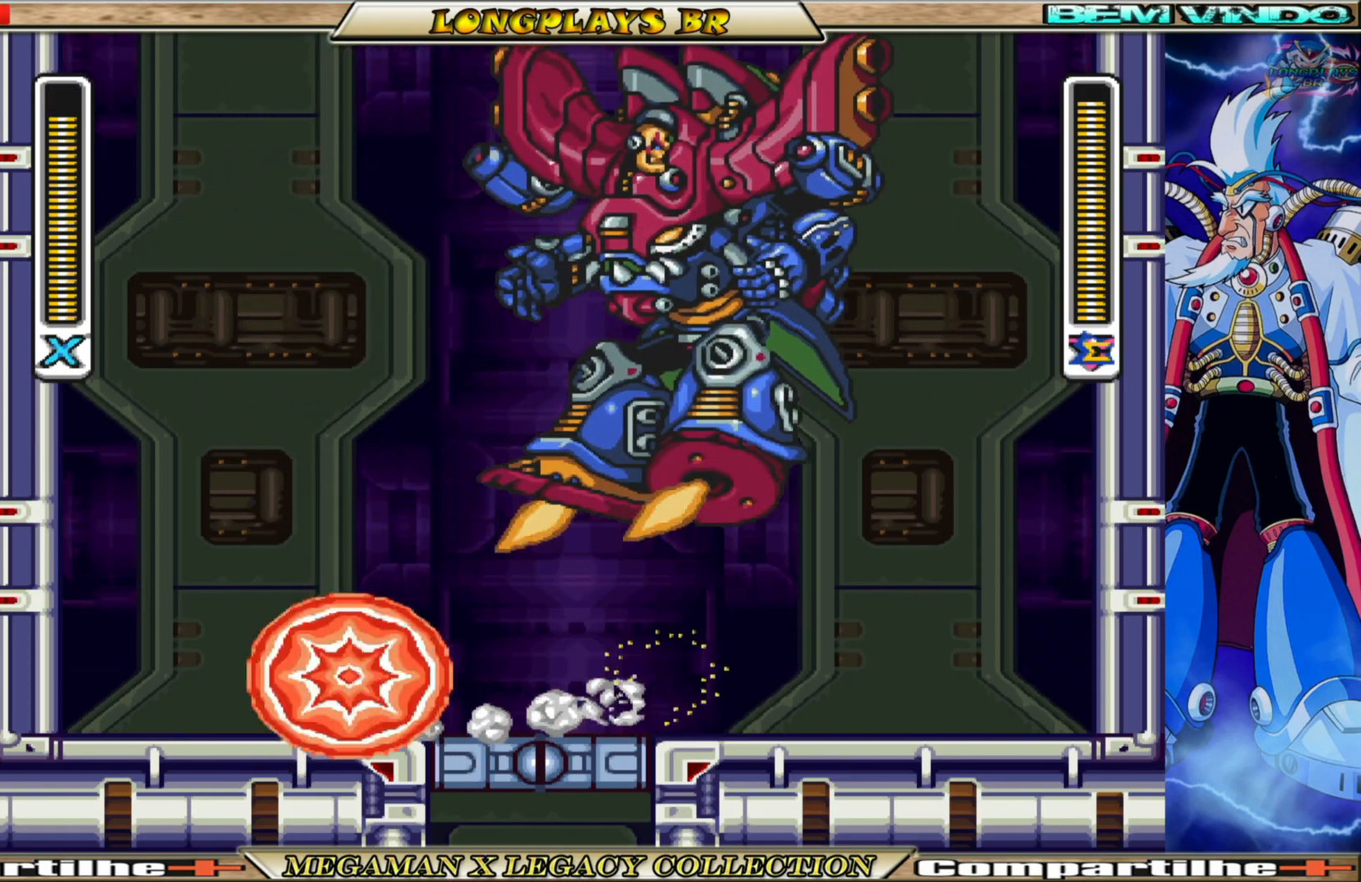
{"buttons": [], "left_stick": "center", "right_stick": "center", "events": [[300, "DPAD_LEFT", "up"]]}
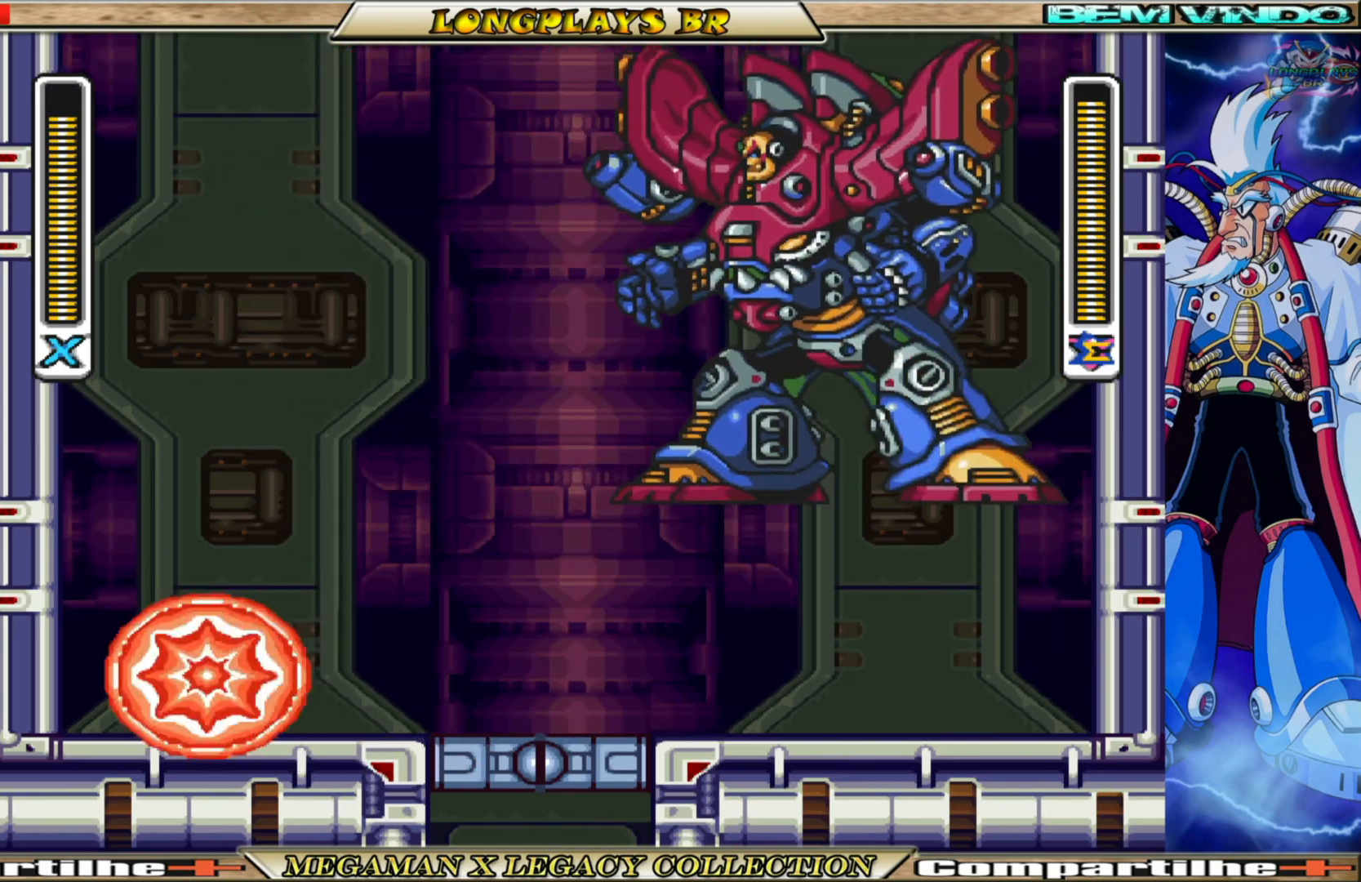
{"buttons": ["DPAD_LEFT"], "left_stick": "center", "right_stick": "center", "events": [[83, "DPAD_LEFT", "down"], [133, "B", "down"], [150, "A", "down"], [417, "A", "up"], [433, "B", "up"]]}
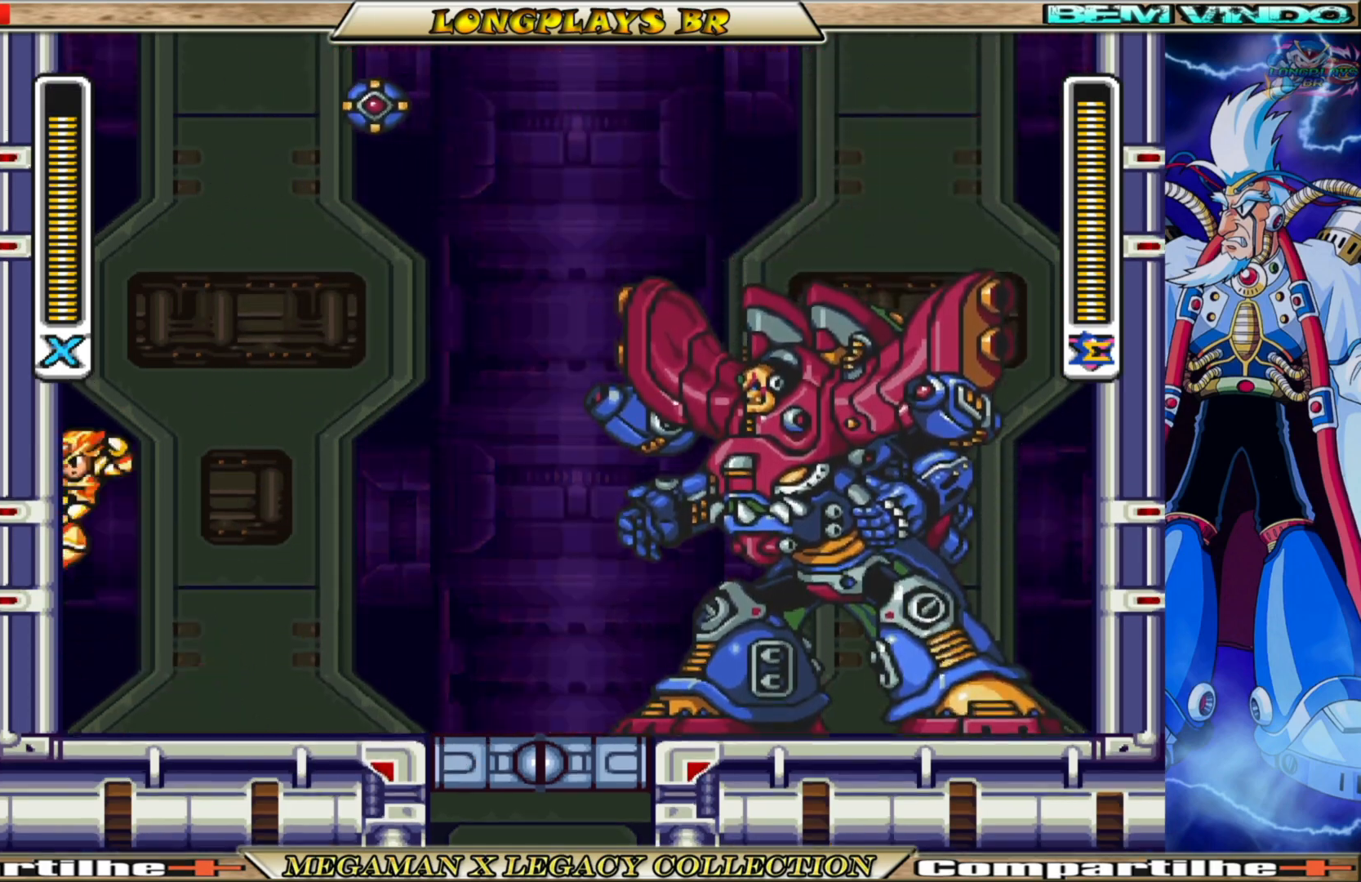
{"buttons": ["DPAD_LEFT"], "left_stick": "center", "right_stick": "center", "events": [[133, "B", "down"], [150, "A", "down"], [283, "A", "up"], [283, "B", "up"]]}
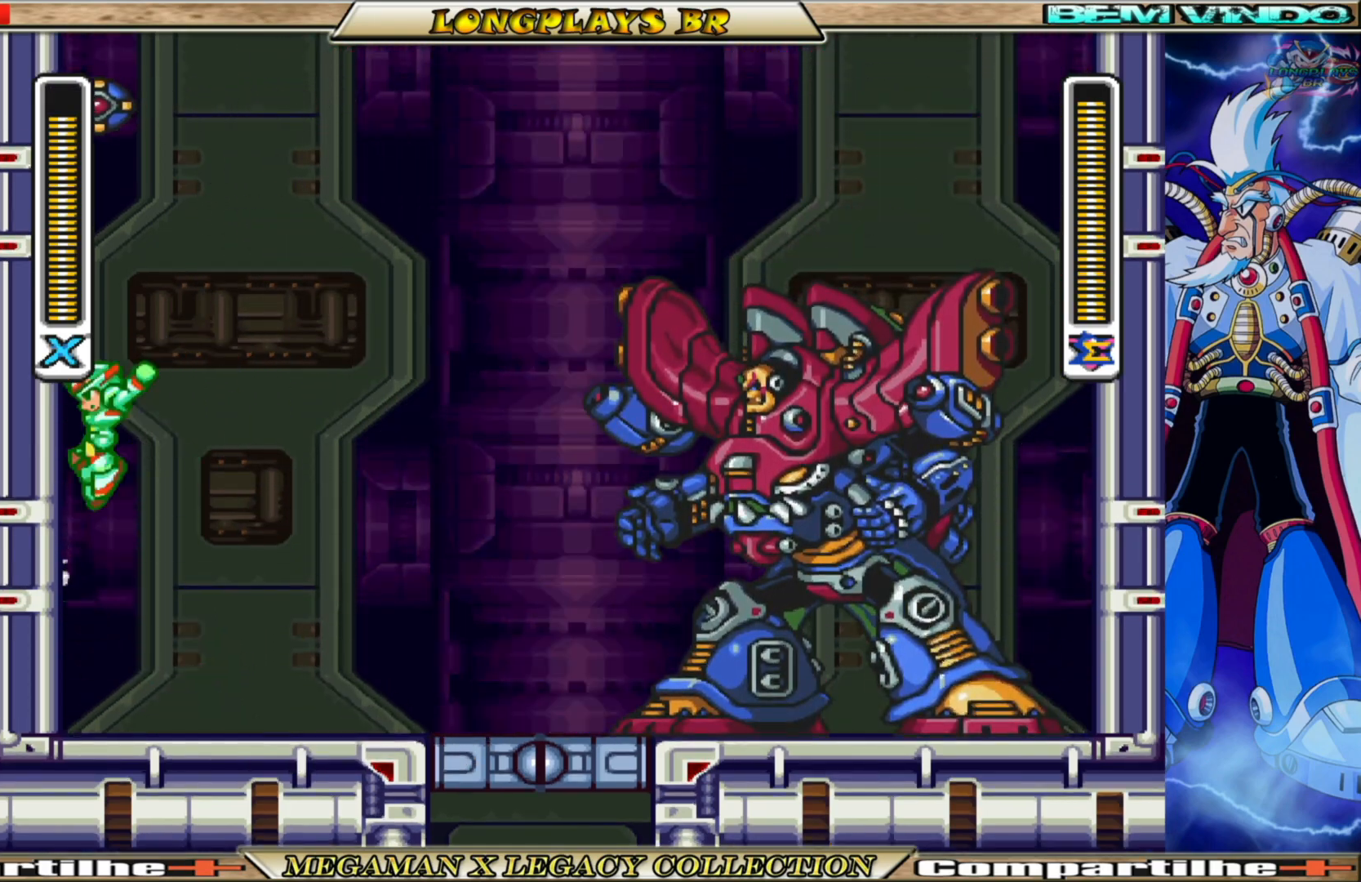
{"buttons": ["A", "B", "DPAD_RIGHT"], "left_stick": "center", "right_stick": "center", "events": [[150, "B", "down"], [183, "A", "down"], [283, "DPAD_LEFT", "up"], [300, "DPAD_RIGHT", "down"]]}
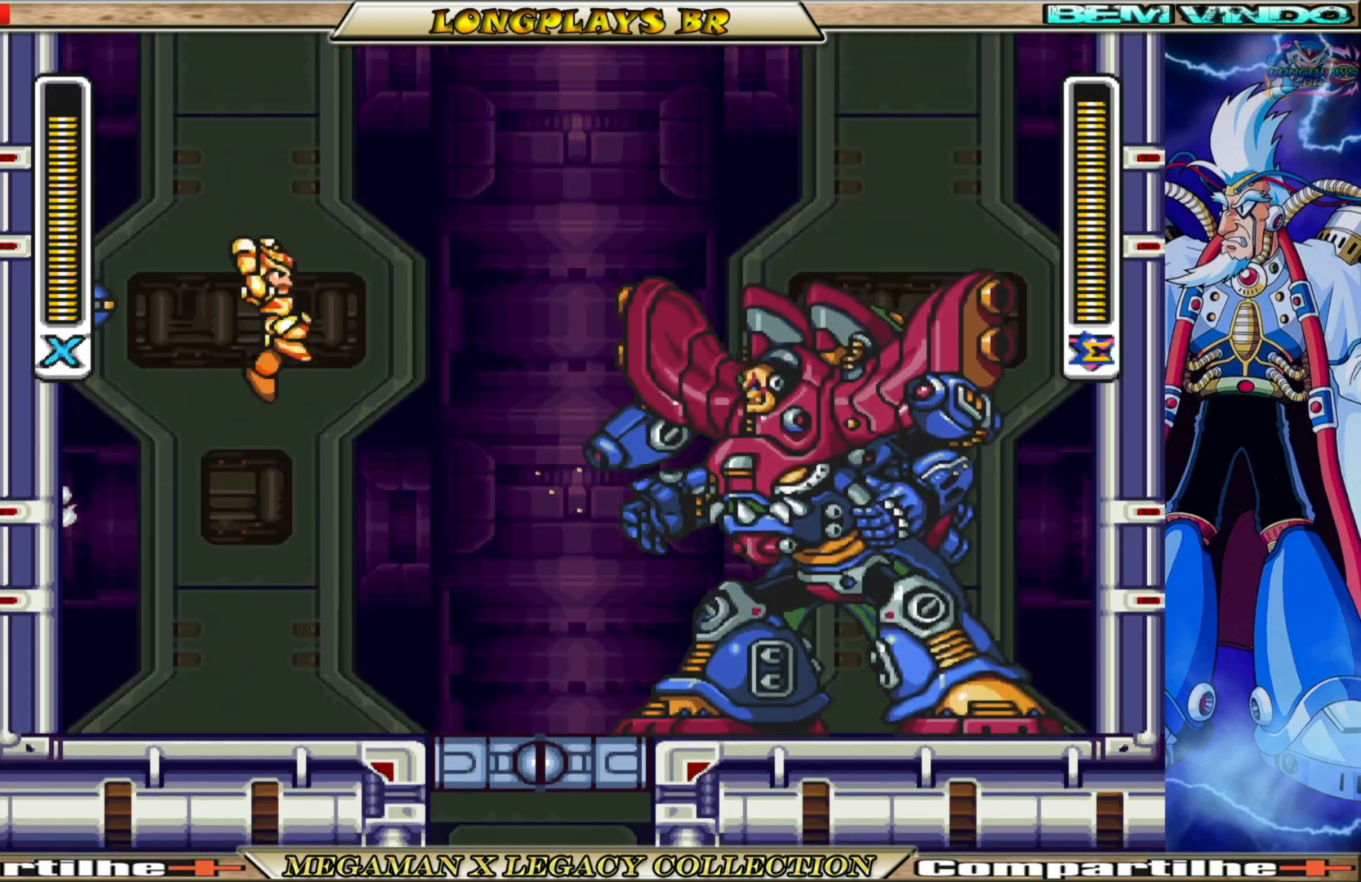
{"buttons": [], "left_stick": "center", "right_stick": "center", "events": [[150, "DPAD_UP", "down"], [233, "DPAD_UP", "up"], [267, "DPAD_RIGHT", "up"], [267, "X", "down"], [300, "A", "up"], [300, "B", "up"], [383, "X", "up"]]}
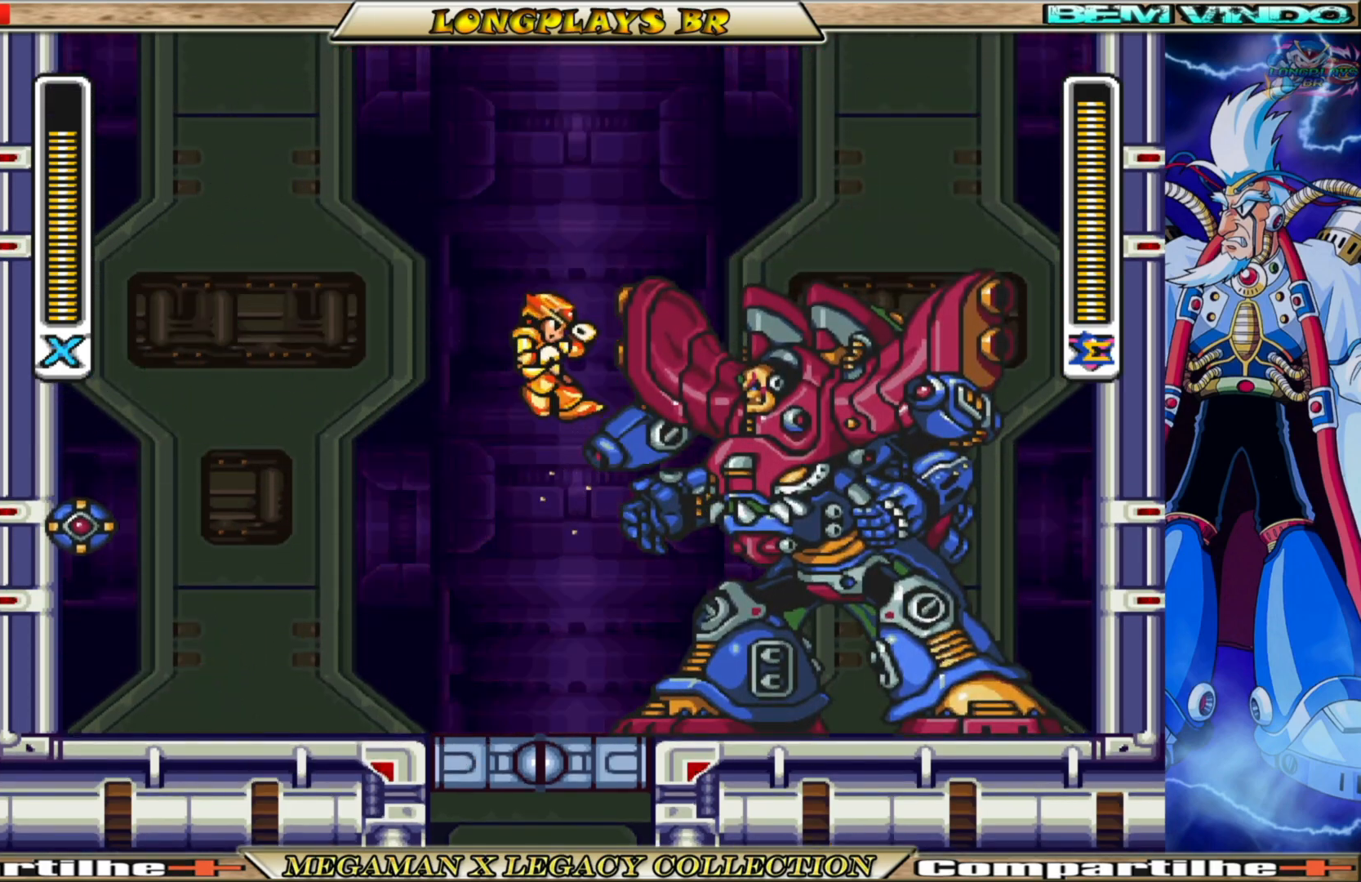
{"buttons": [], "left_stick": "center", "right_stick": "center", "events": []}
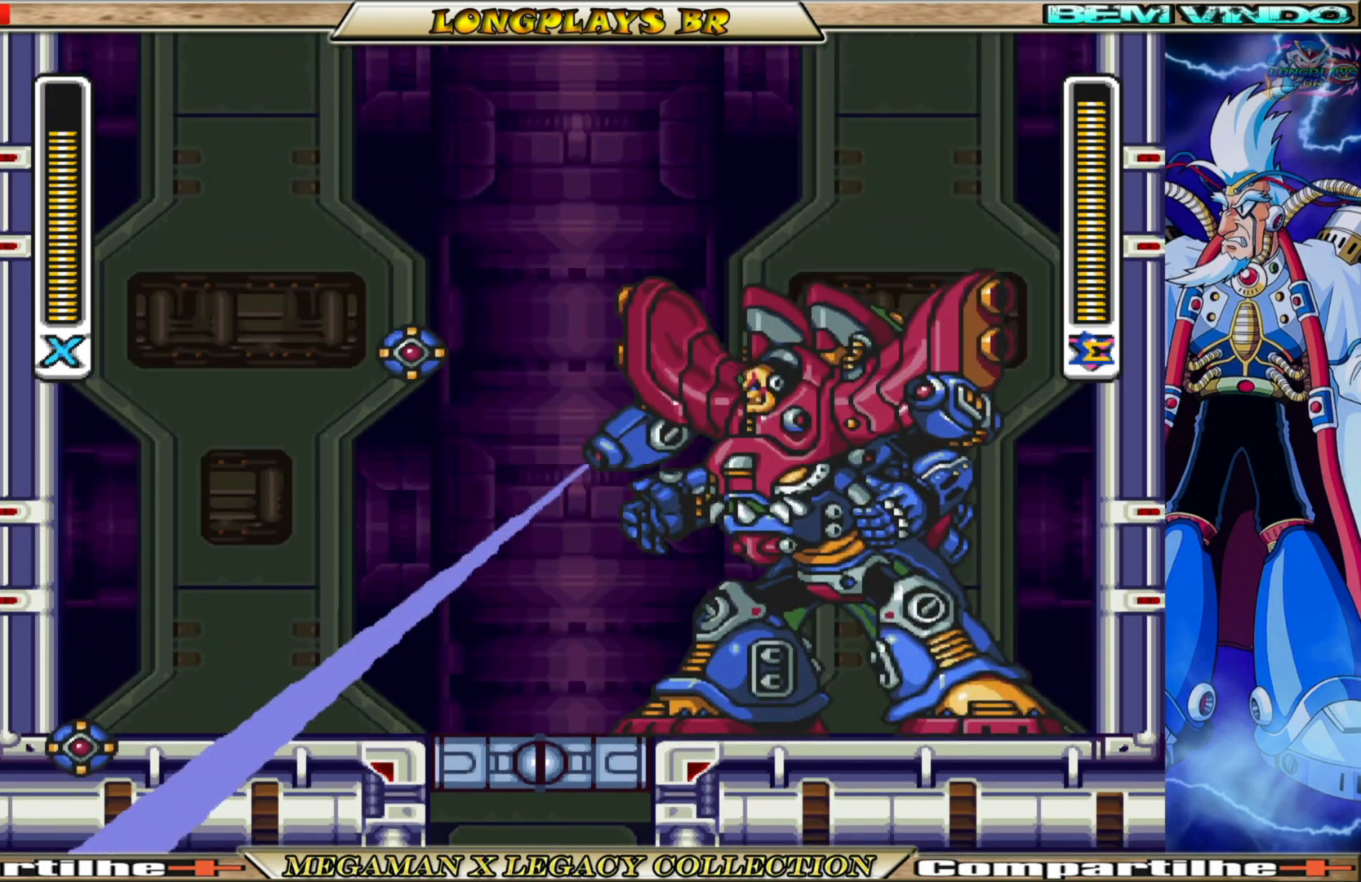
{"buttons": ["DPAD_RIGHT"], "left_stick": "center", "right_stick": "center", "events": [[67, "DPAD_LEFT", "down"], [233, "B", "down"], [283, "DPAD_LEFT", "up"], [333, "DPAD_RIGHT", "down"], [367, "B", "up"]]}
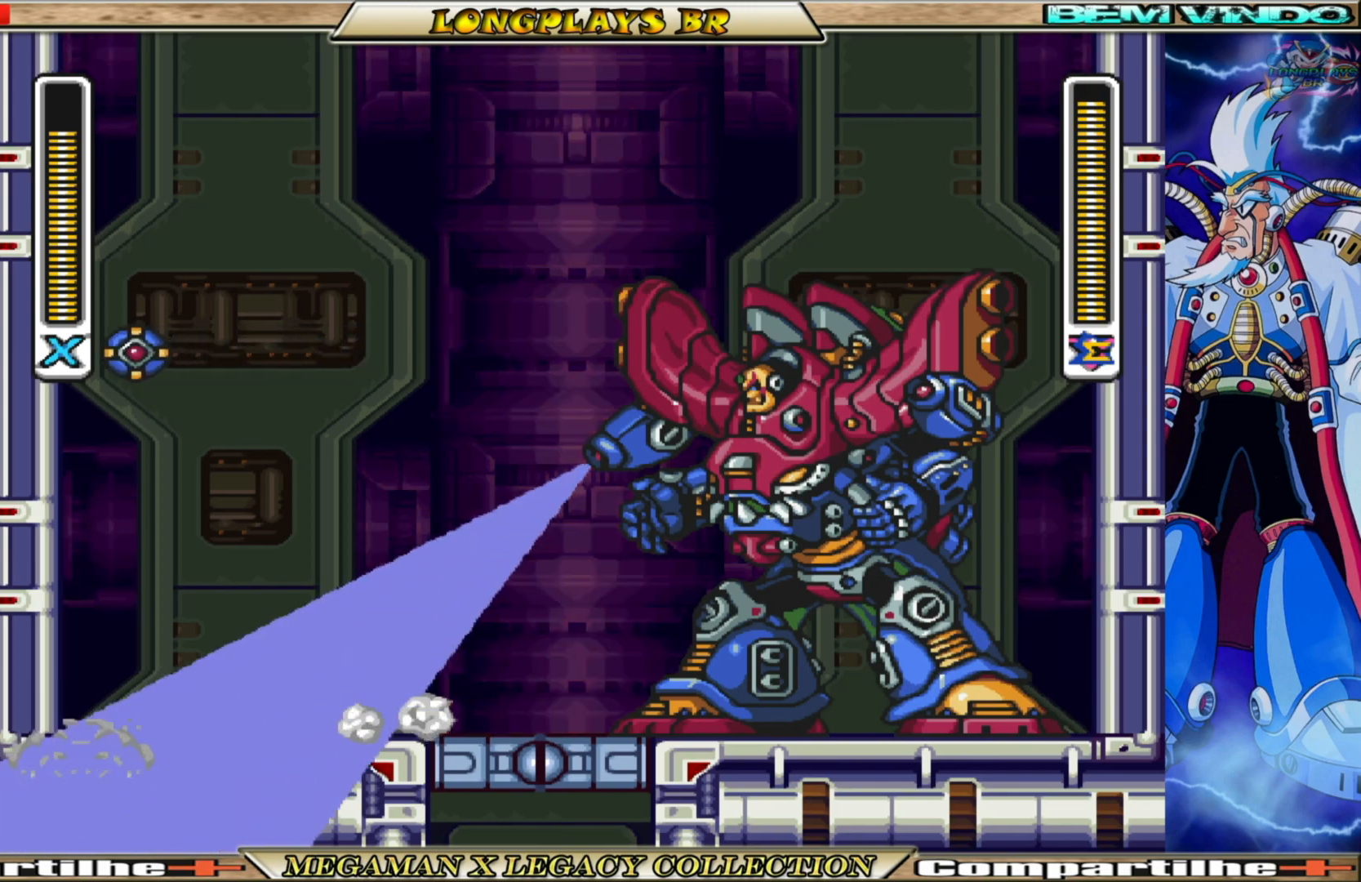
{"buttons": ["X"], "left_stick": "center", "right_stick": "center", "events": [[367, "DPAD_RIGHT", "up"], [450, "X", "down"]]}
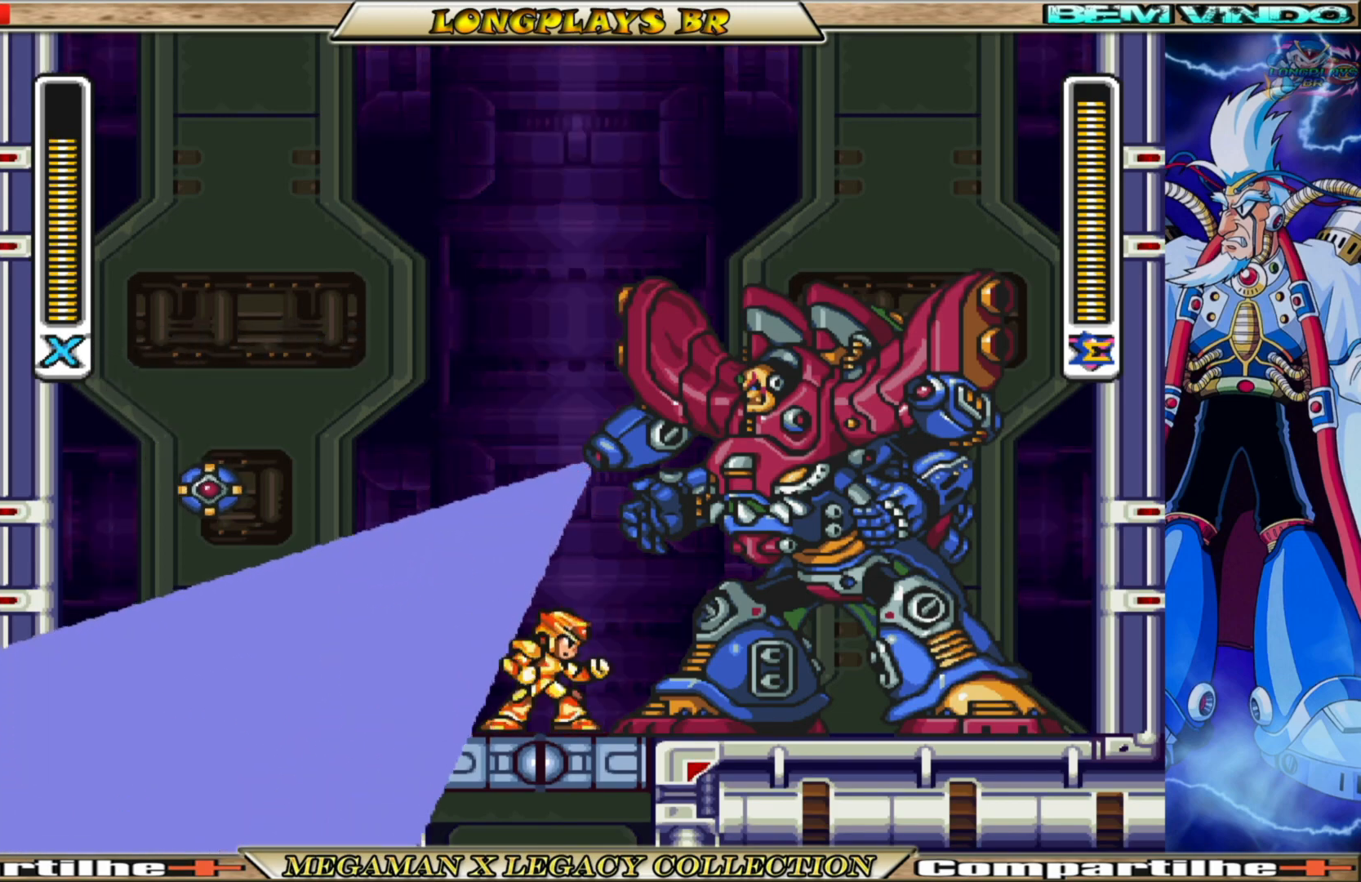
{"buttons": ["X"], "left_stick": "center", "right_stick": "center", "events": [[183, "DPAD_RIGHT", "down"], [267, "DPAD_RIGHT", "up"]]}
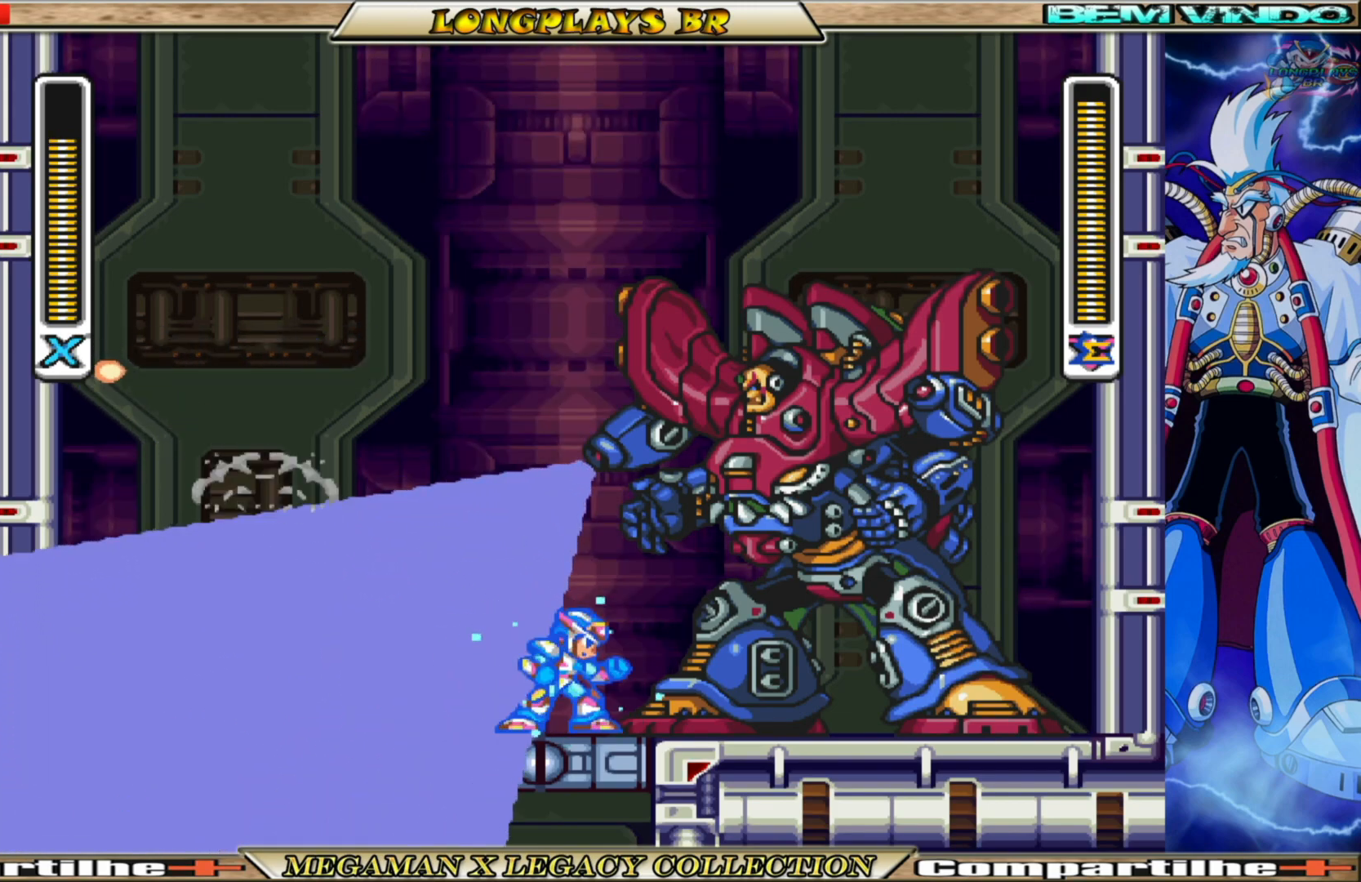
{"buttons": ["X"], "left_stick": "center", "right_stick": "center", "events": [[17, "DPAD_RIGHT", "down"], [133, "DPAD_RIGHT", "up"]]}
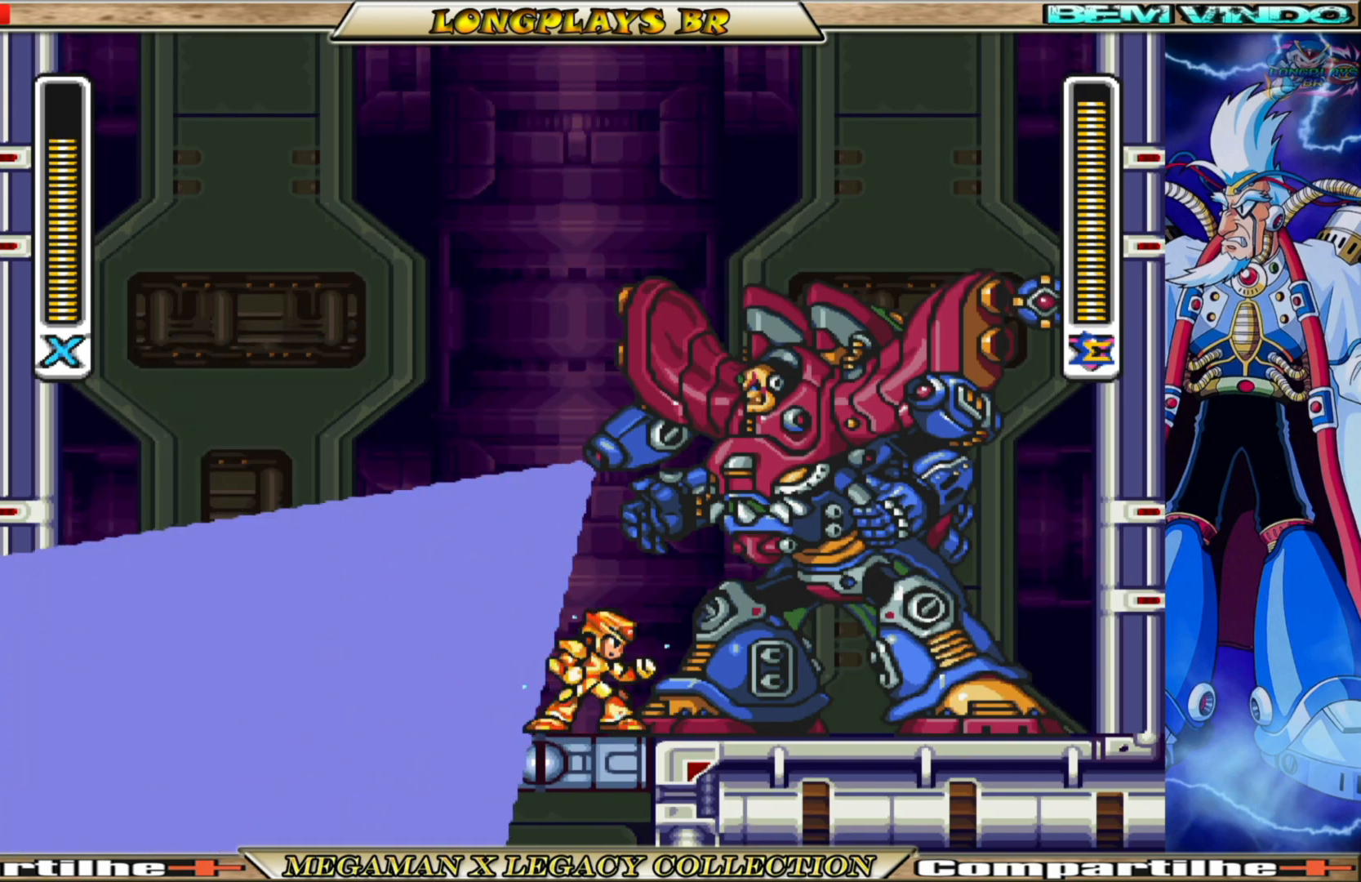
{"buttons": ["X"], "left_stick": "center", "right_stick": "center", "events": []}
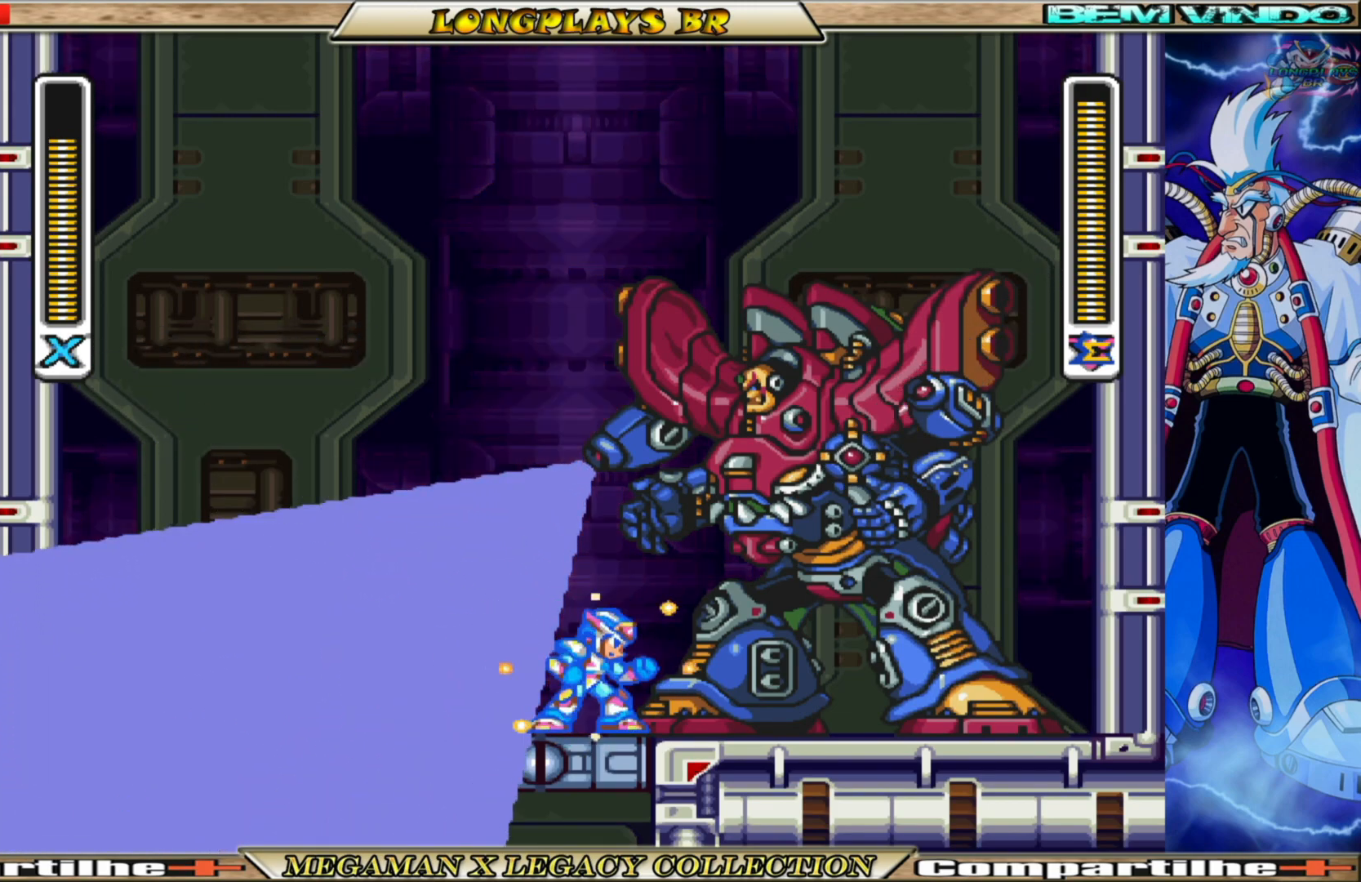
{"buttons": ["X"], "left_stick": "center", "right_stick": "center", "events": []}
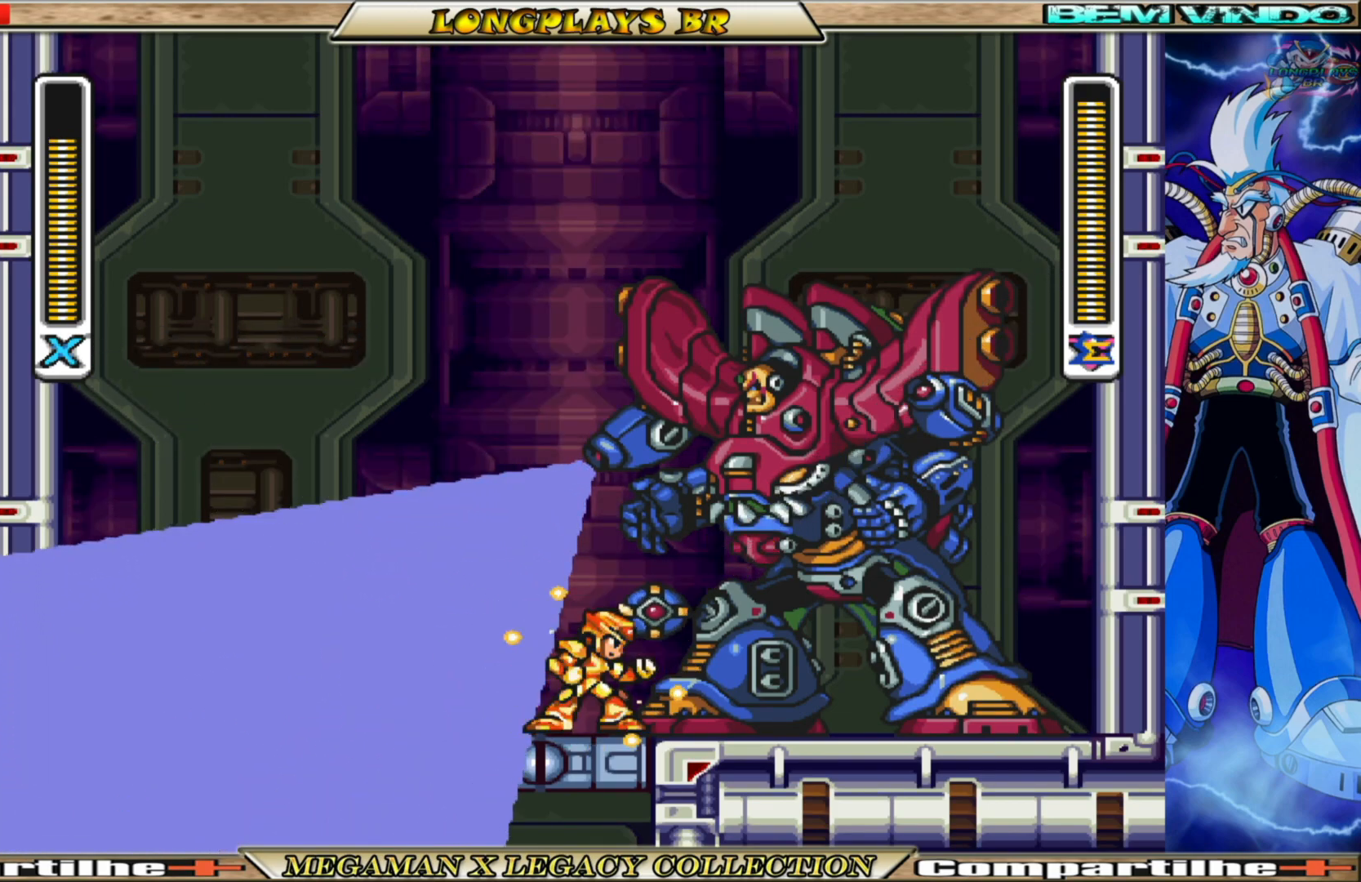
{"buttons": ["X"], "left_stick": "center", "right_stick": "center", "events": []}
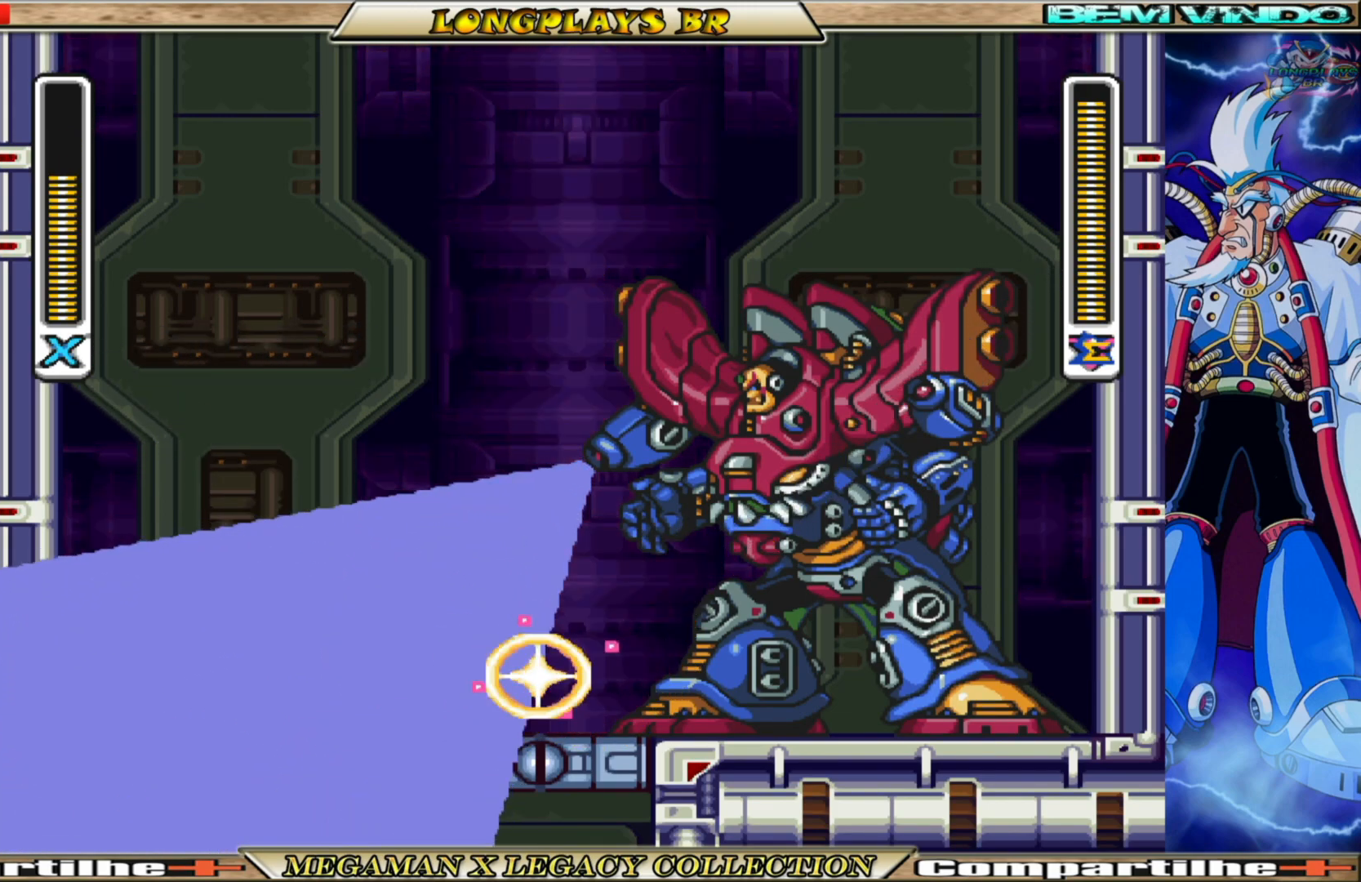
{"buttons": ["X"], "left_stick": "center", "right_stick": "center", "events": [[67, "DPAD_RIGHT", "down"], [167, "DPAD_RIGHT", "up"]]}
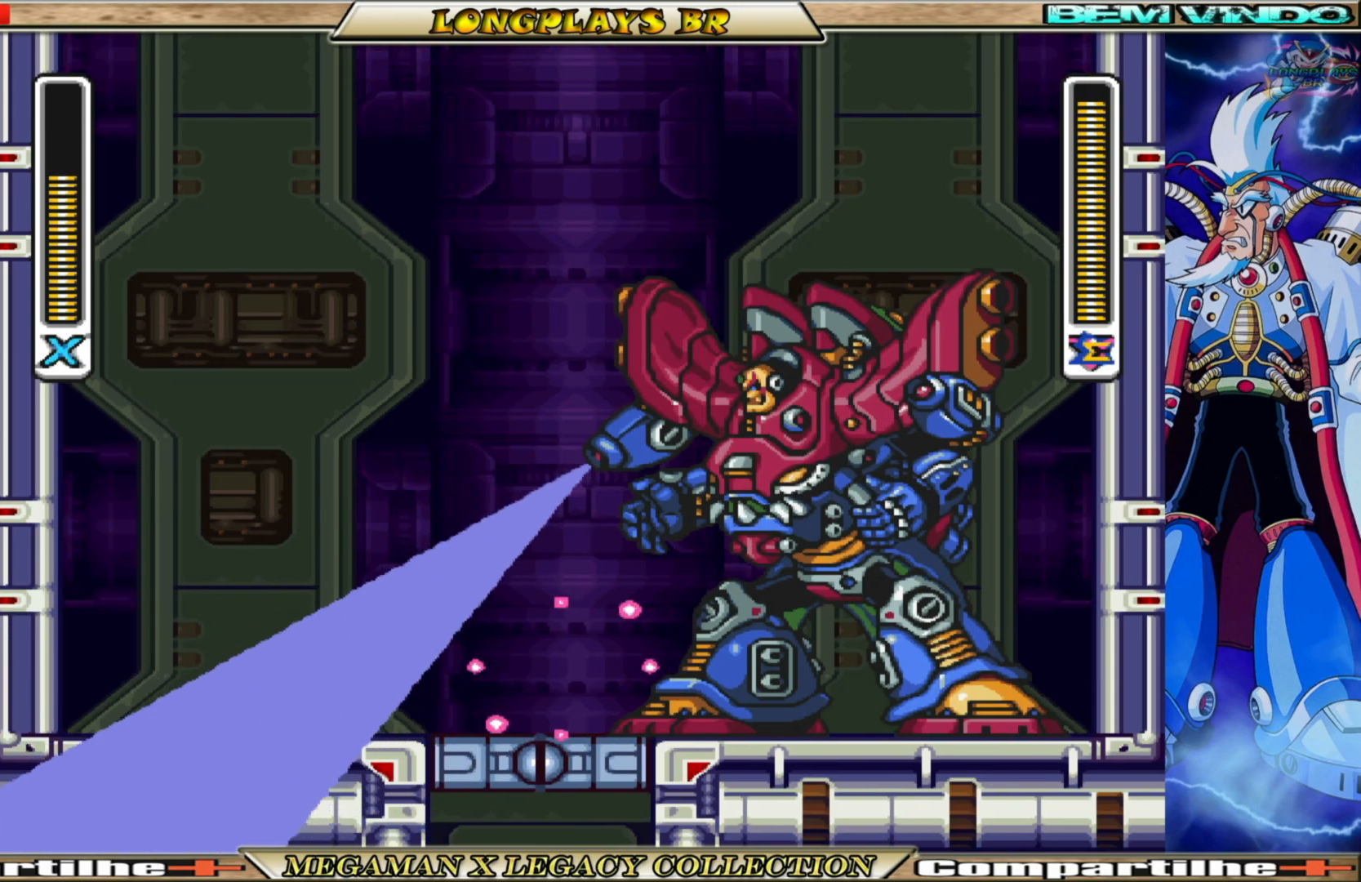
{"buttons": ["X"], "left_stick": "center", "right_stick": "center", "events": [[17, "DPAD_LEFT", "down"], [183, "DPAD_LEFT", "up"]]}
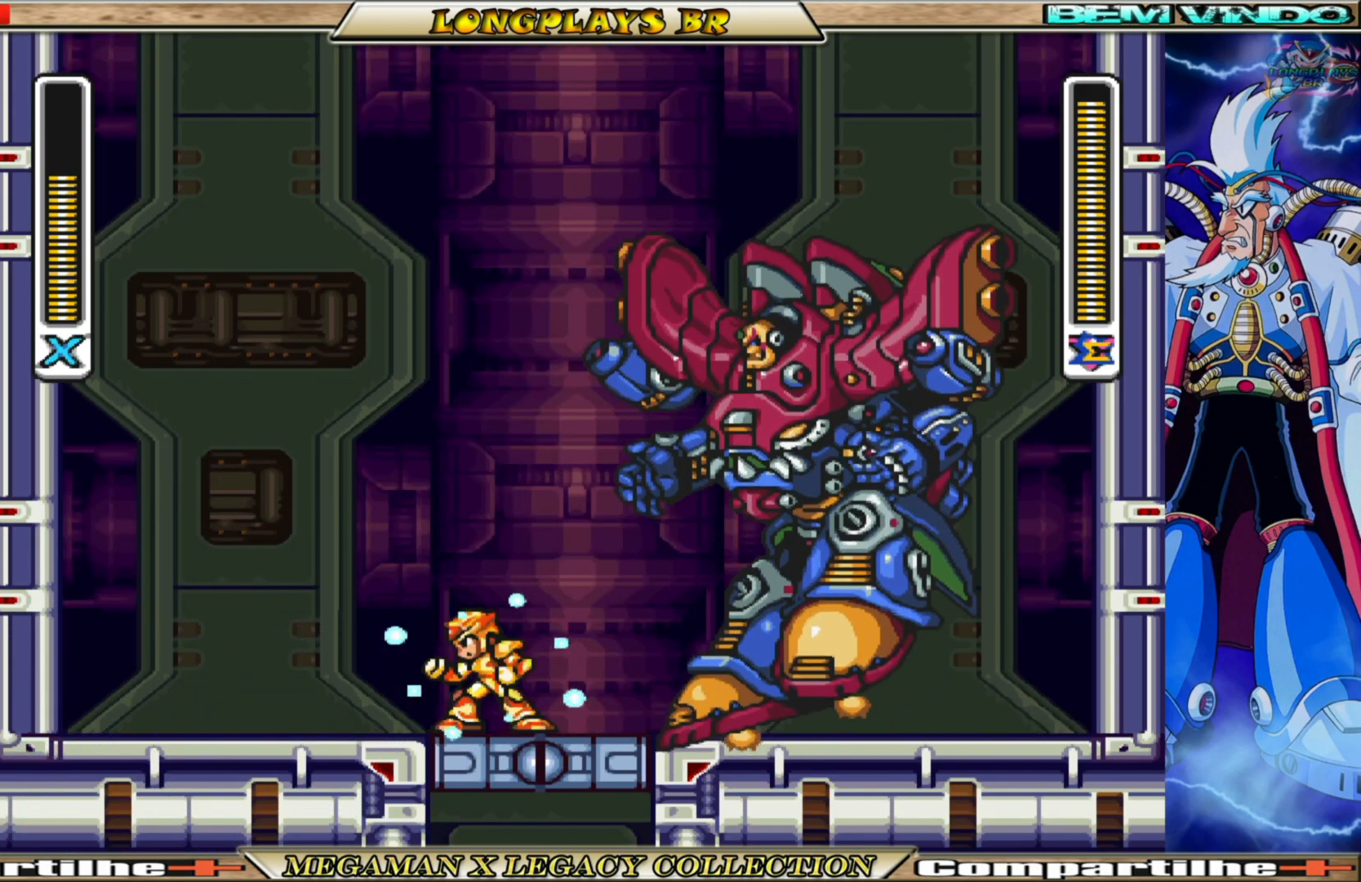
{"buttons": ["B", "X", "DPAD_LEFT"], "left_stick": "center", "right_stick": "center", "events": [[50, "DPAD_LEFT", "down"], [350, "B", "down"]]}
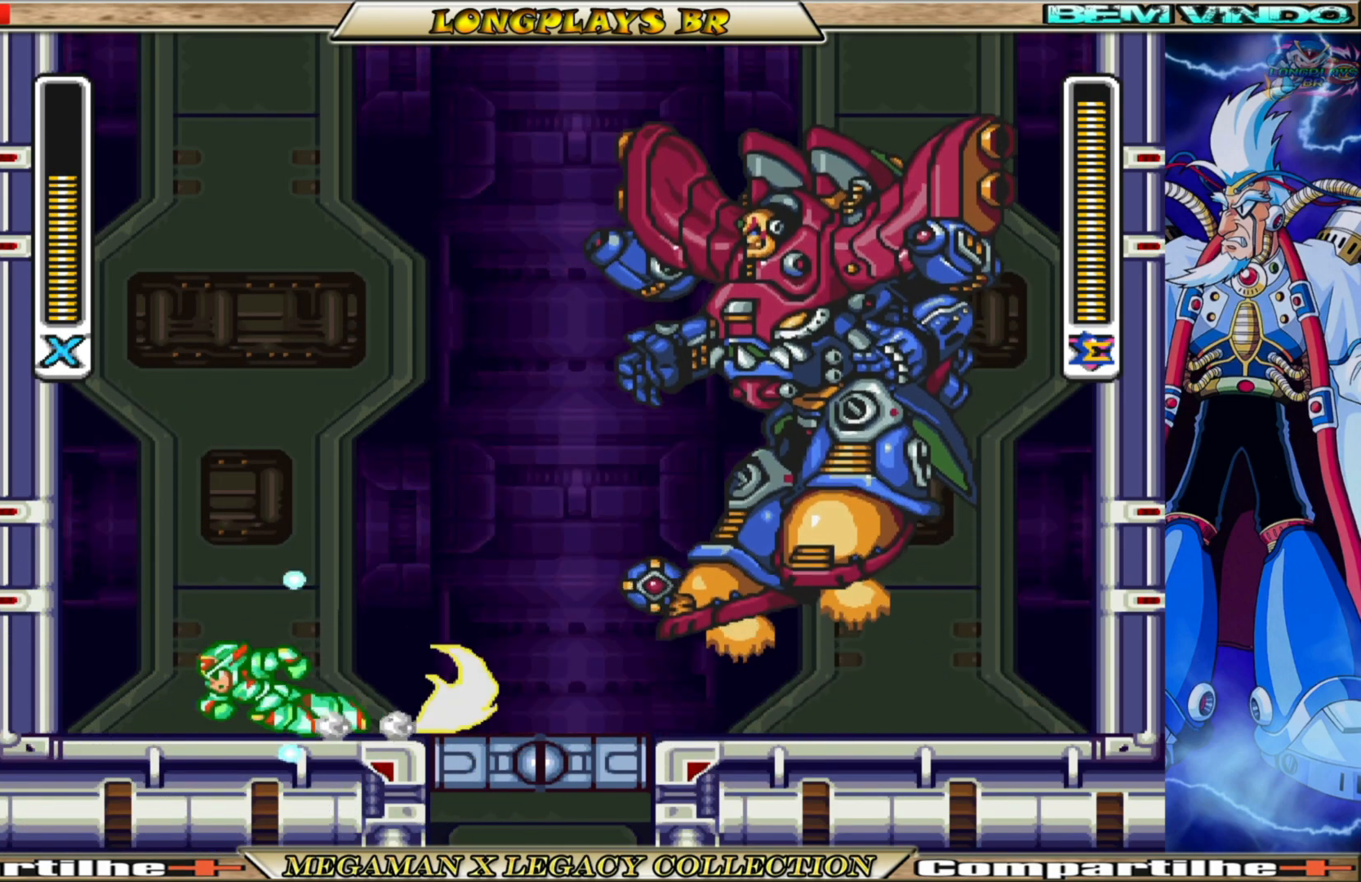
{"buttons": ["A", "B", "X"], "left_stick": "center", "right_stick": "center", "events": [[33, "A", "down"], [233, "A", "up"], [233, "B", "up"], [350, "A", "down"], [350, "B", "down"], [483, "DPAD_LEFT", "up"]]}
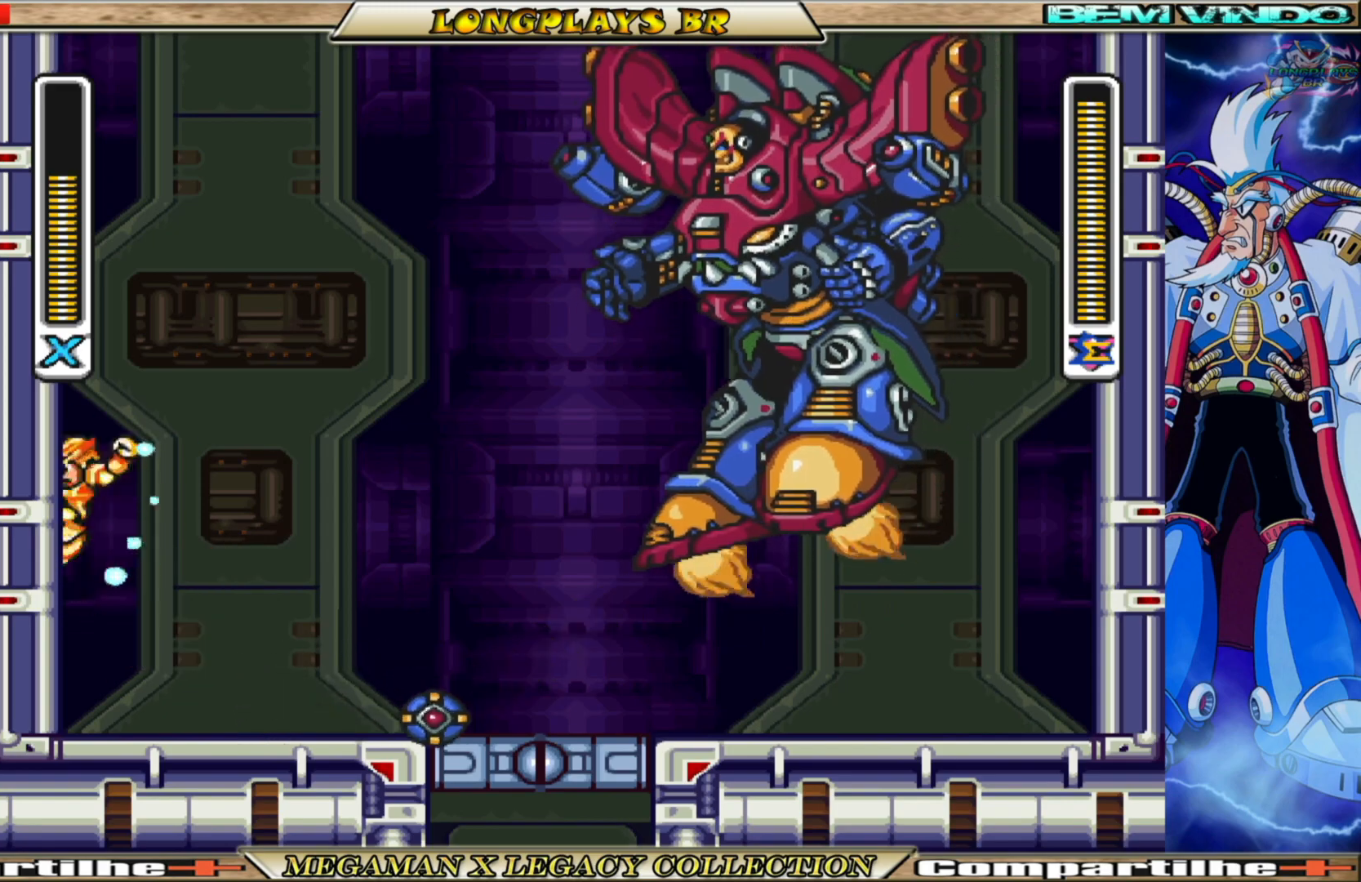
{"buttons": ["X"], "left_stick": "center", "right_stick": "center", "events": [[67, "DPAD_RIGHT", "down"], [150, "A", "up"], [183, "B", "up"], [183, "DPAD_RIGHT", "up"]]}
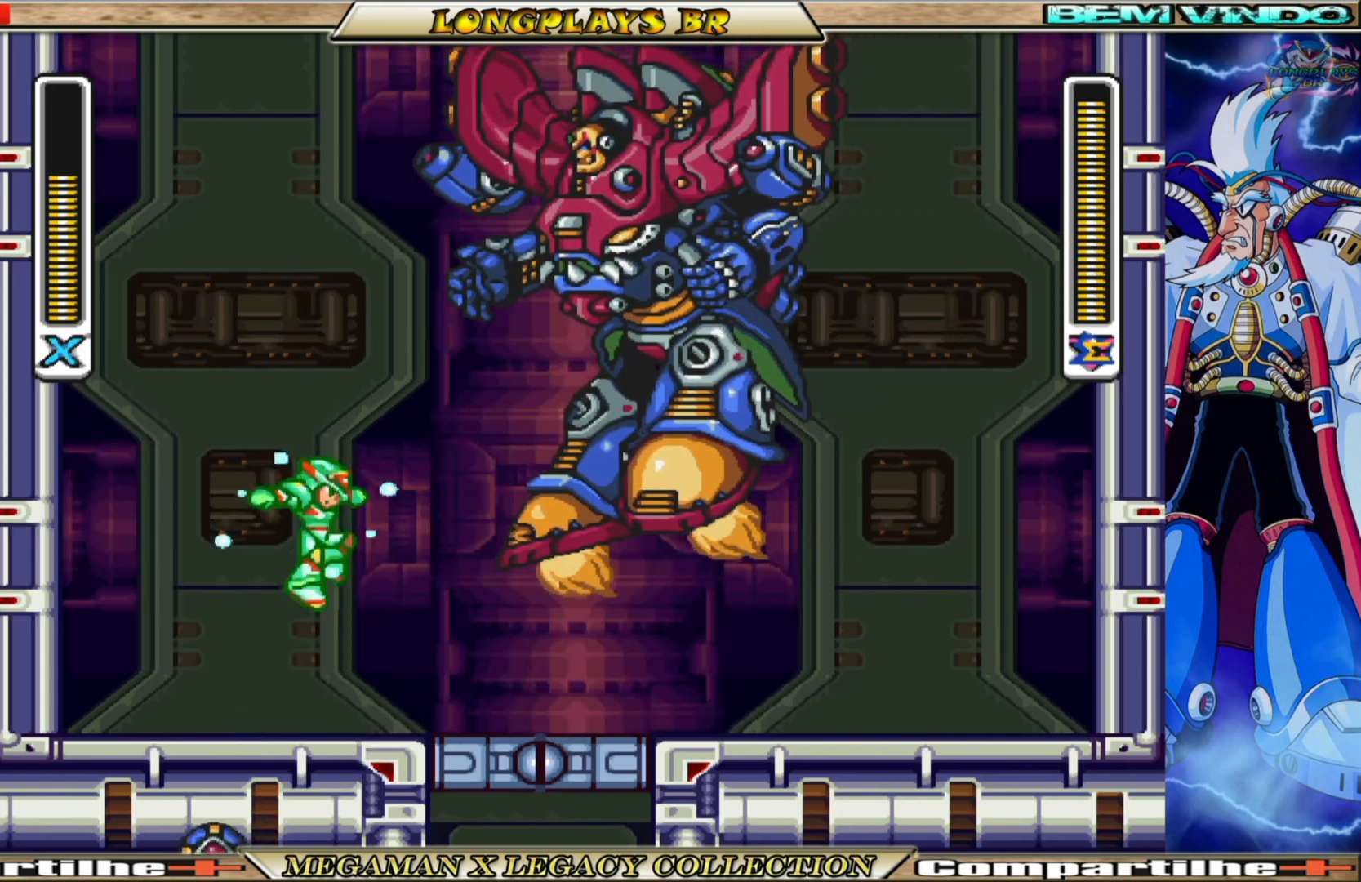
{"buttons": ["B", "X", "DPAD_RIGHT"], "left_stick": "center", "right_stick": "center", "events": [[133, "DPAD_RIGHT", "down"], [317, "B", "down"]]}
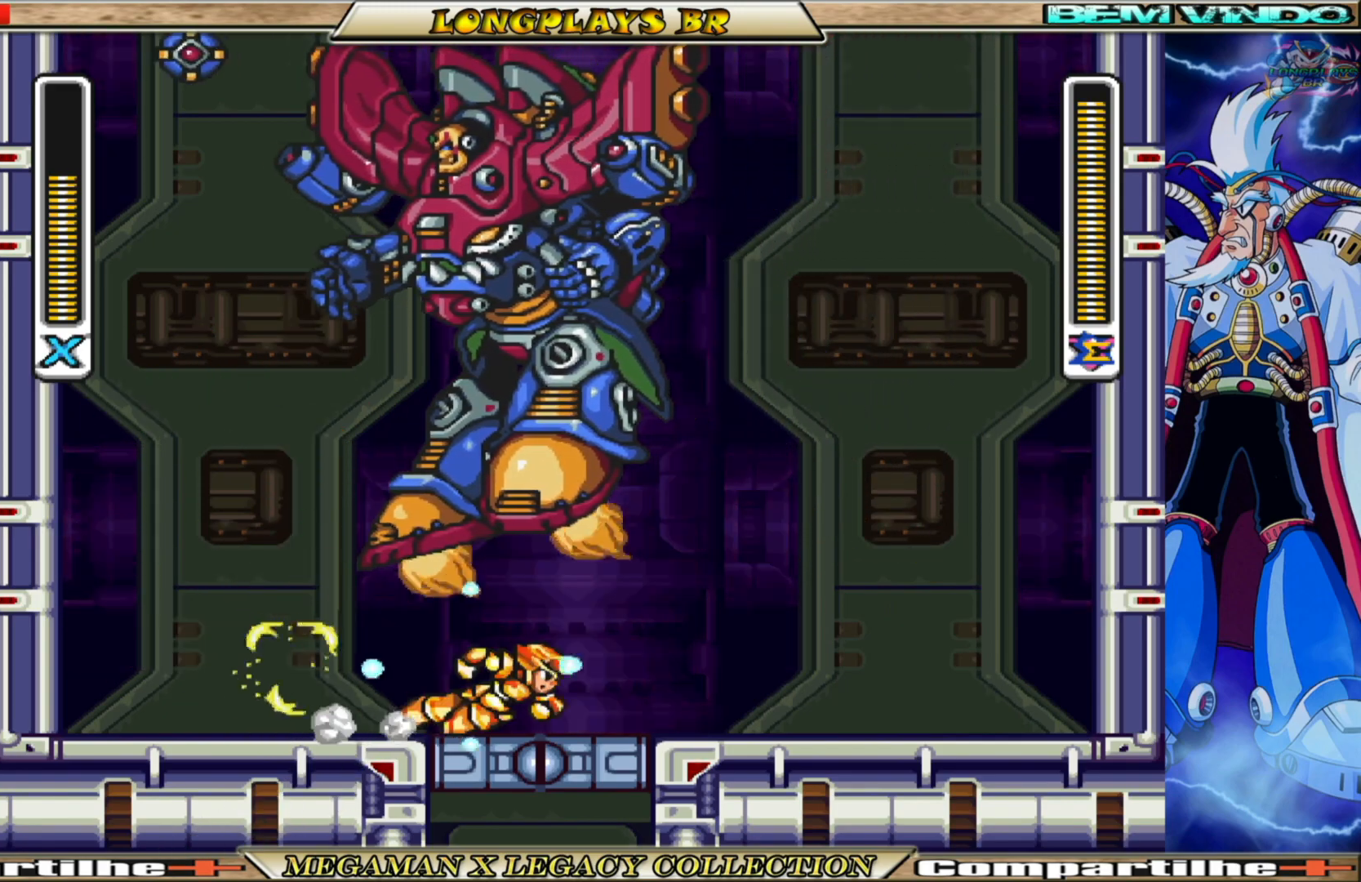
{"buttons": ["A", "B", "X", "DPAD_RIGHT"], "left_stick": "center", "right_stick": "center", "events": [[250, "A", "down"]]}
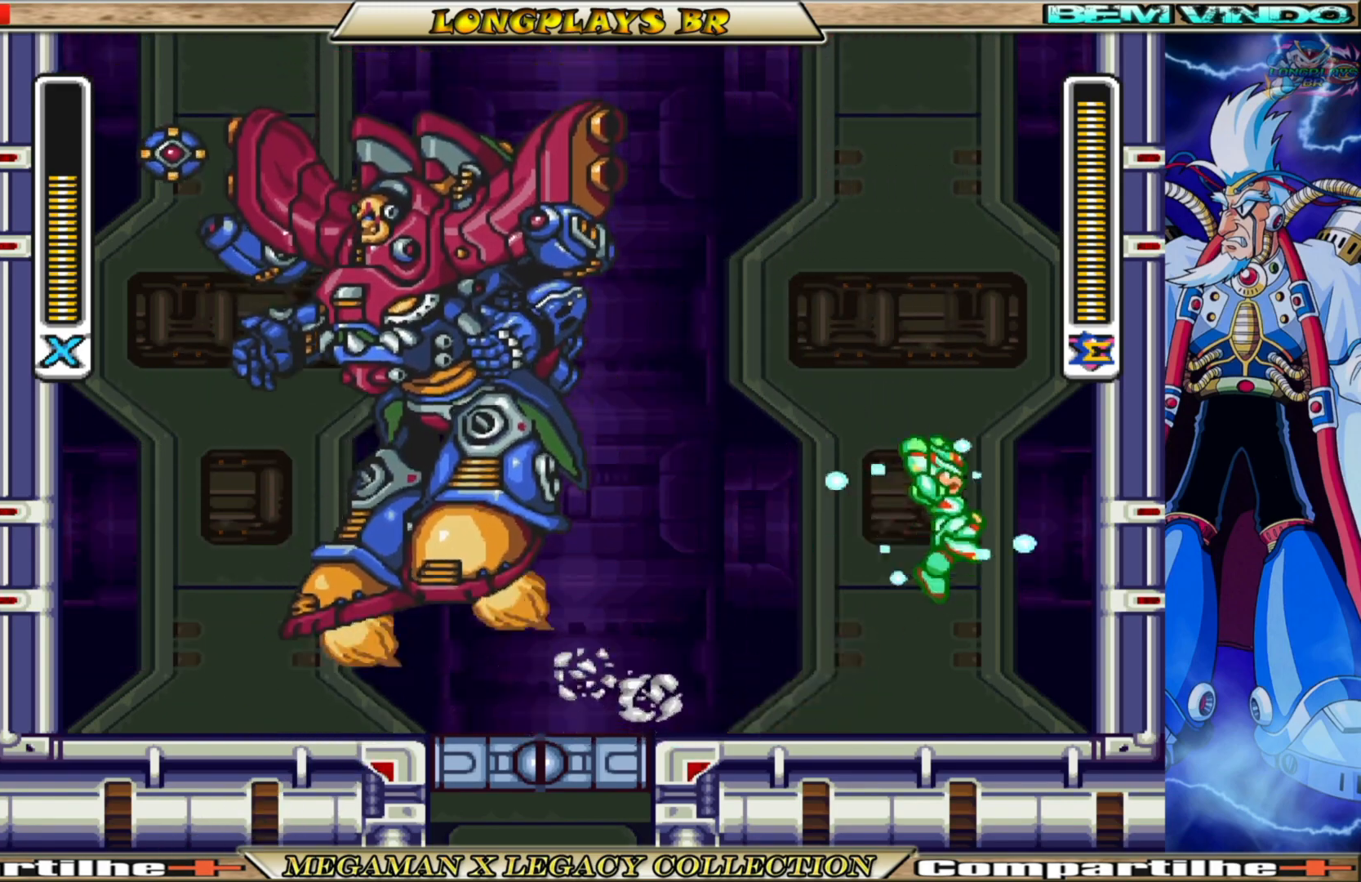
{"buttons": ["A", "B", "X", "DPAD_RIGHT"], "left_stick": "center", "right_stick": "center", "events": [[117, "A", "up"], [117, "B", "up"], [233, "B", "down"], [250, "A", "down"]]}